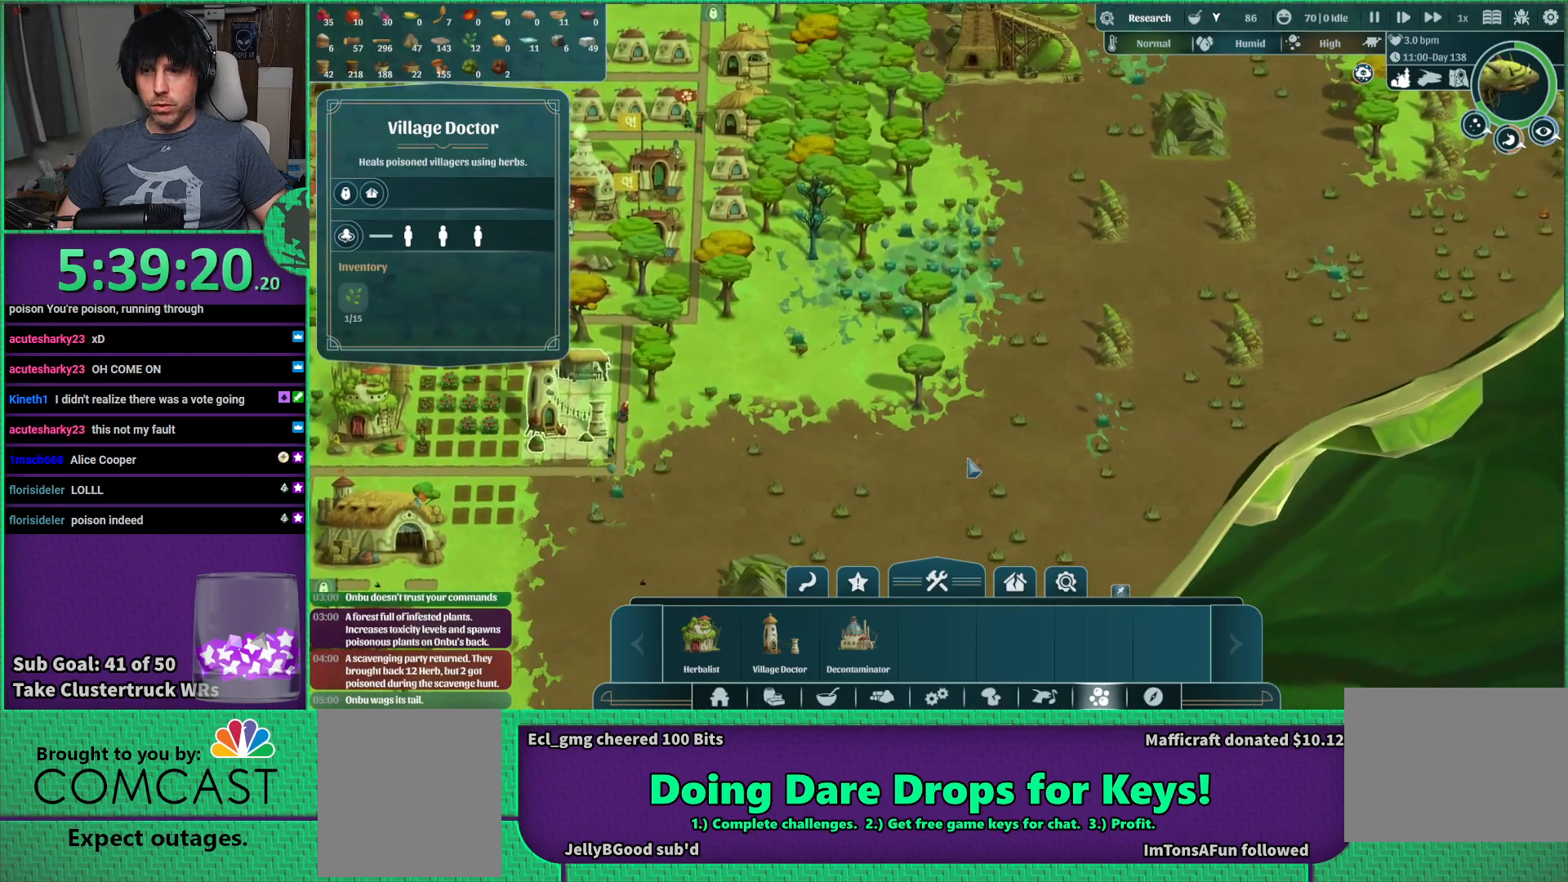
Gameplay with keyboard; each line is a JSON object with the keys held at the frame after it. "events" lists presses ("down") and releases ("up") of "a", "d", "e", "s", "shift", "space" and "w" between this image and that frame as [ms after this image, input, new state], when the widget could be followed in between. No other keys are recorded. Mouse input is not recorded.
{"keys": [], "events": []}
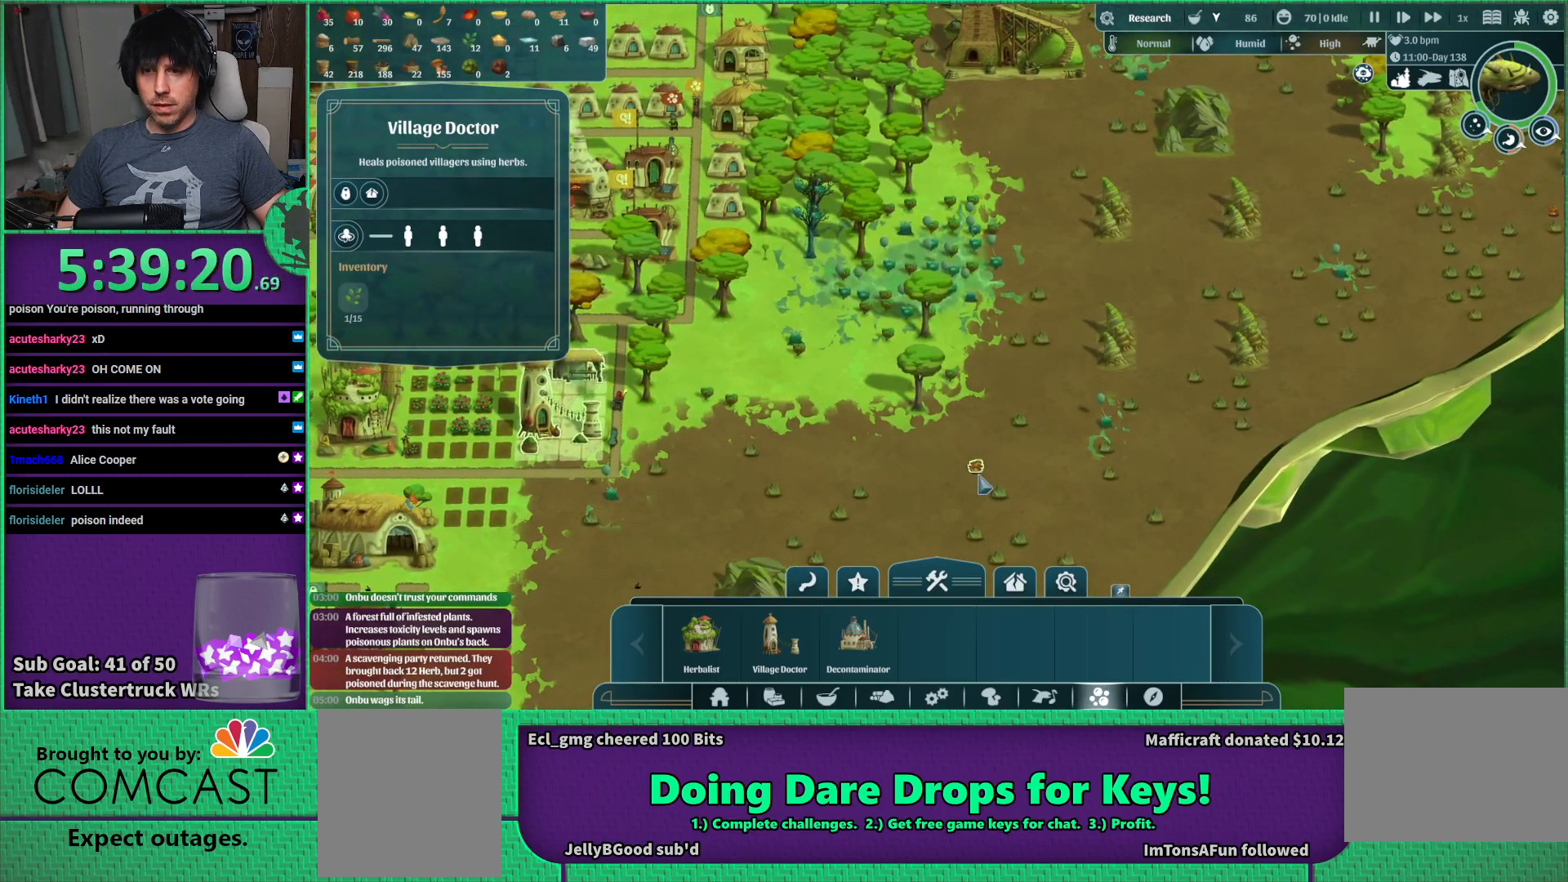
{"keys": ["d"], "events": [[233, "w", "down"], [383, "d", "down"], [500, "w", "up"]]}
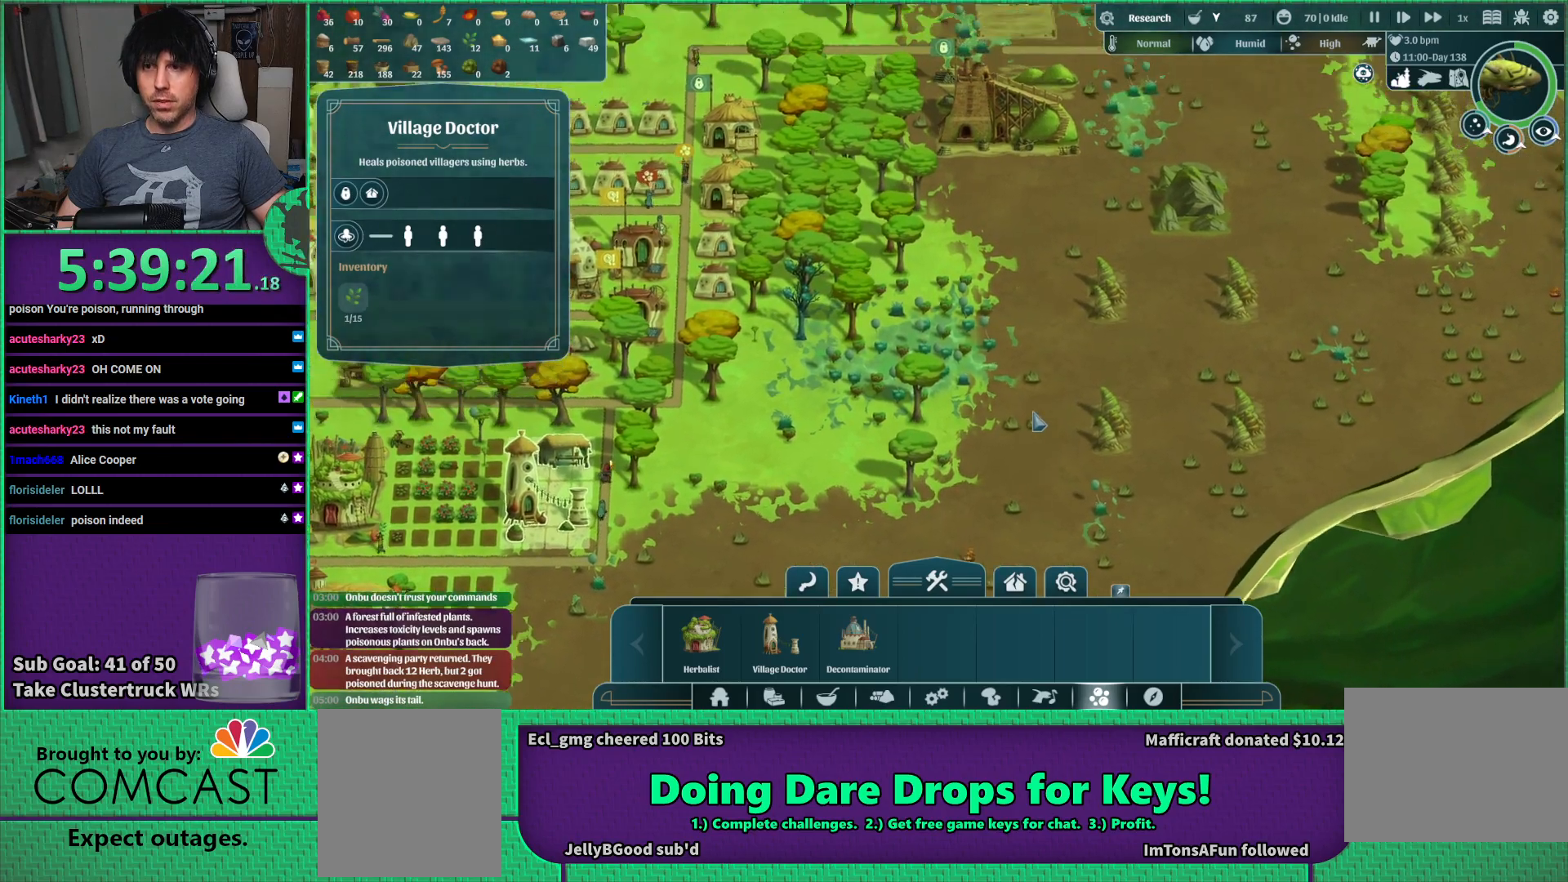
{"keys": [], "events": [[16, "d", "up"]]}
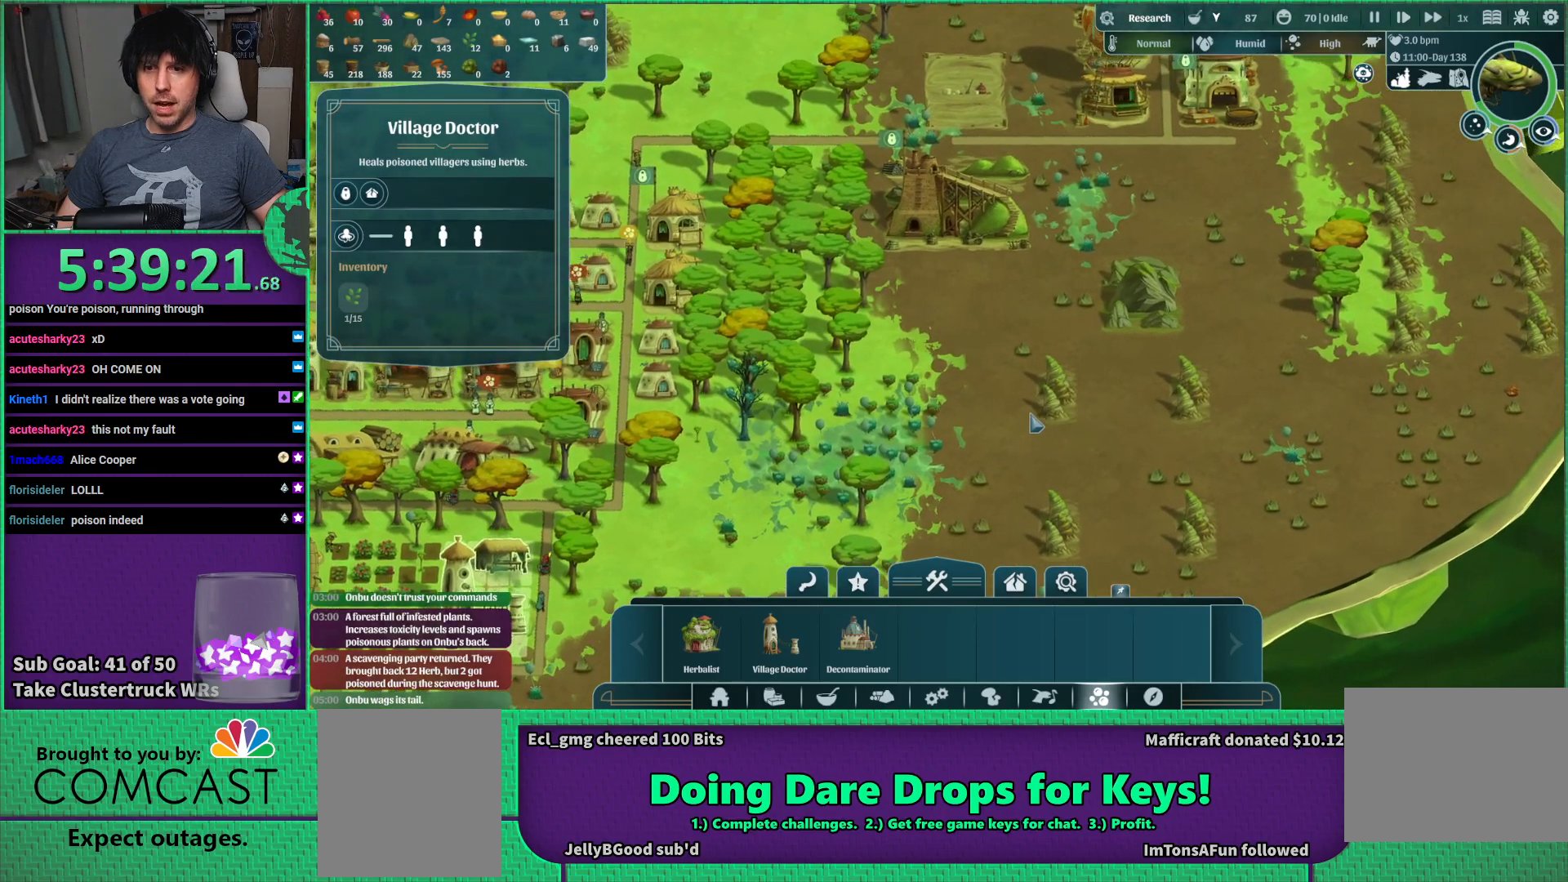
{"keys": ["a"], "events": [[183, "s", "down"], [300, "s", "up"], [433, "a", "down"]]}
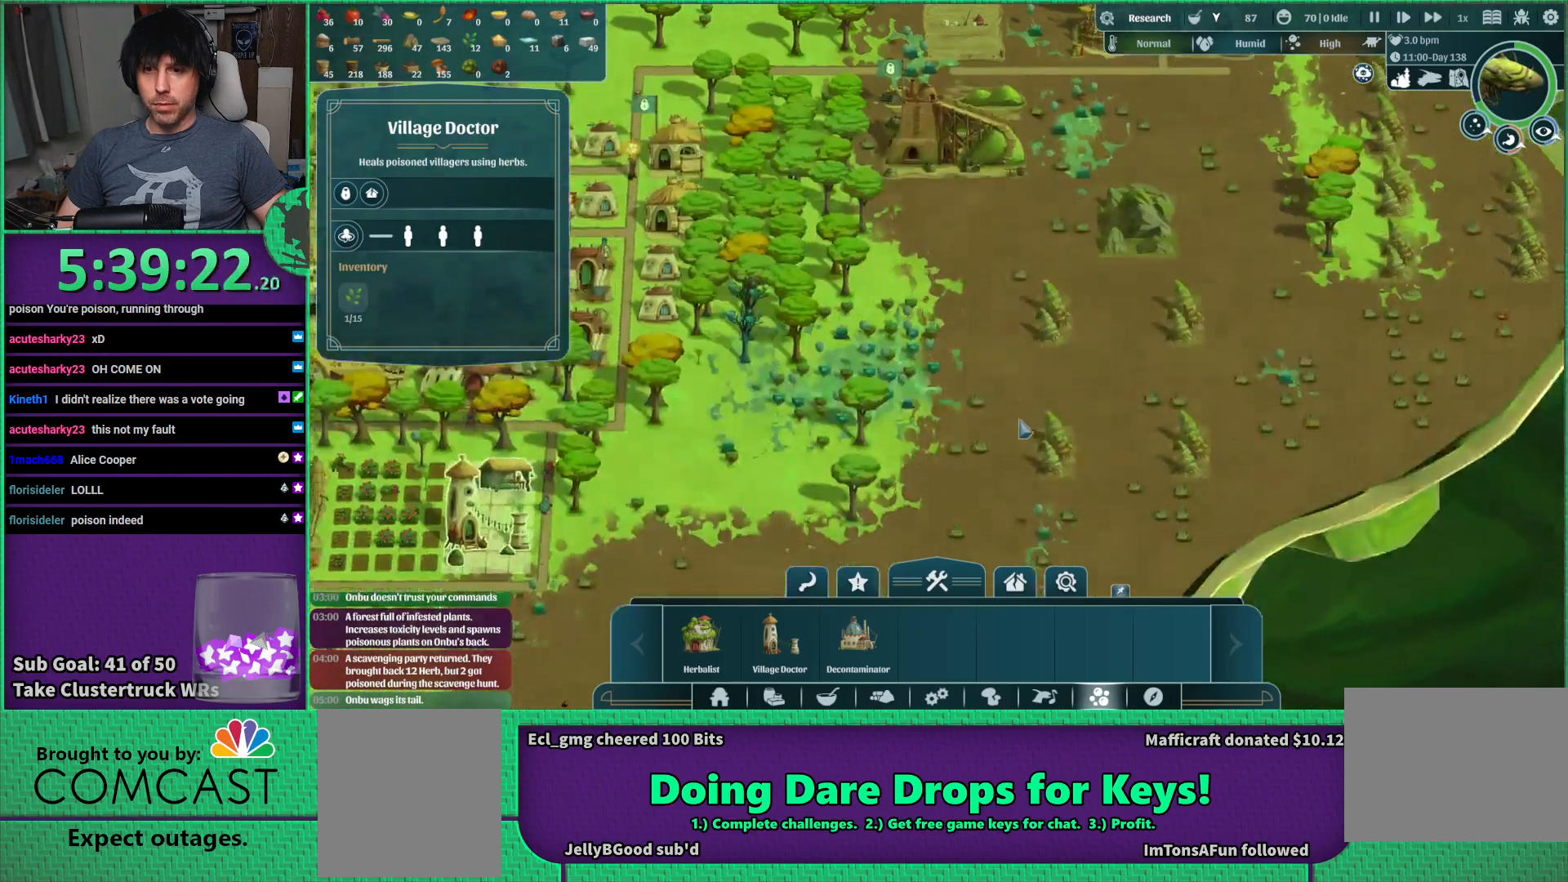
{"keys": [], "events": [[133, "a", "up"]]}
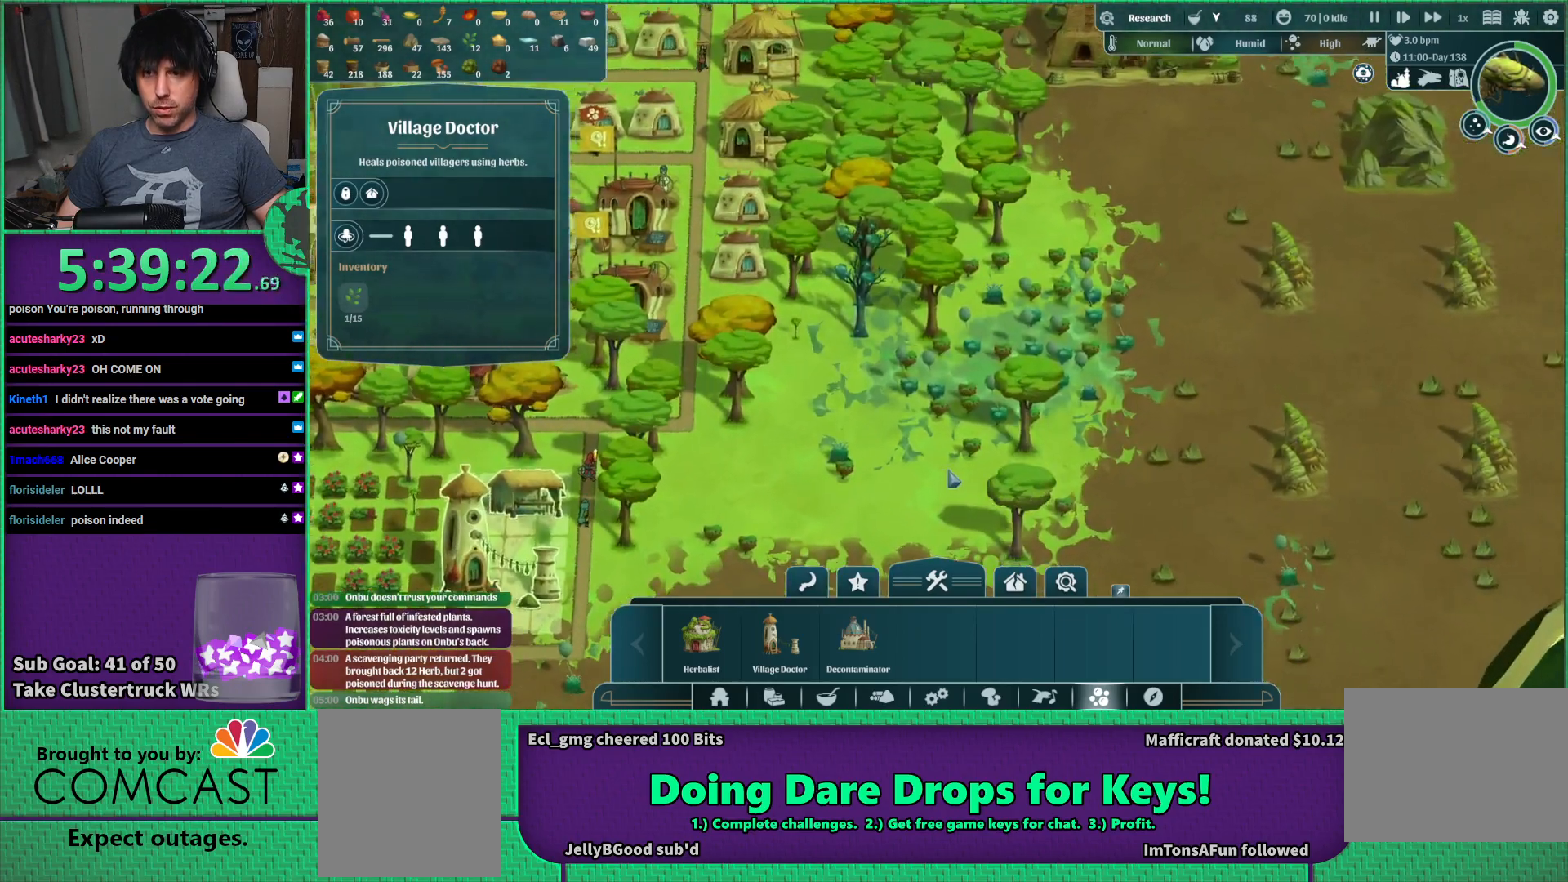
{"keys": [], "events": [[83, "a", "down"], [200, "s", "down"], [250, "a", "up"], [266, "s", "up"]]}
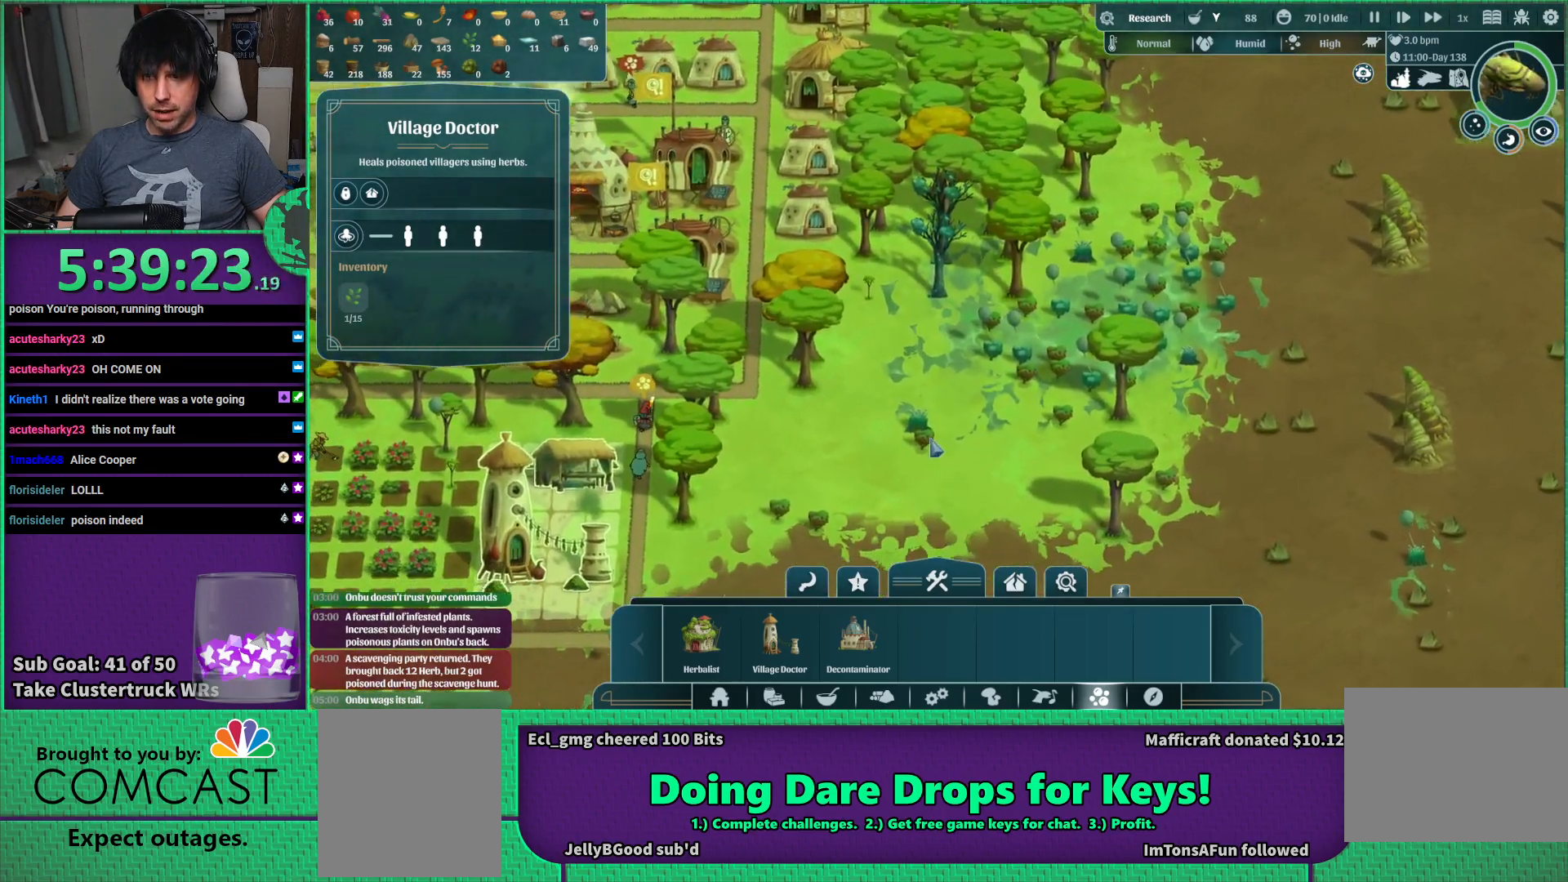
{"keys": [], "events": []}
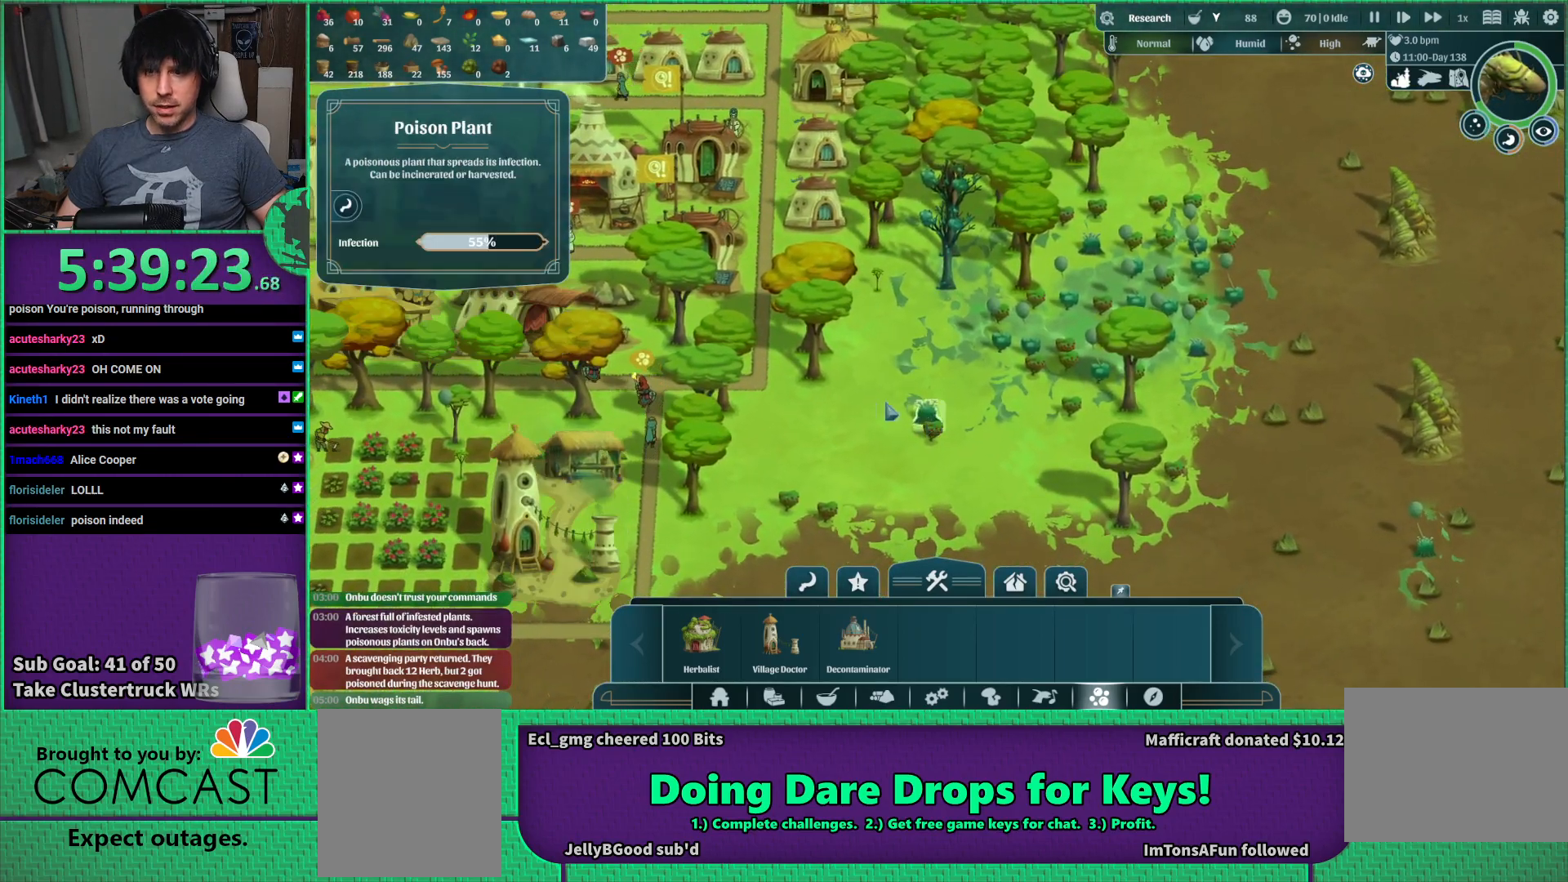
{"keys": [], "events": []}
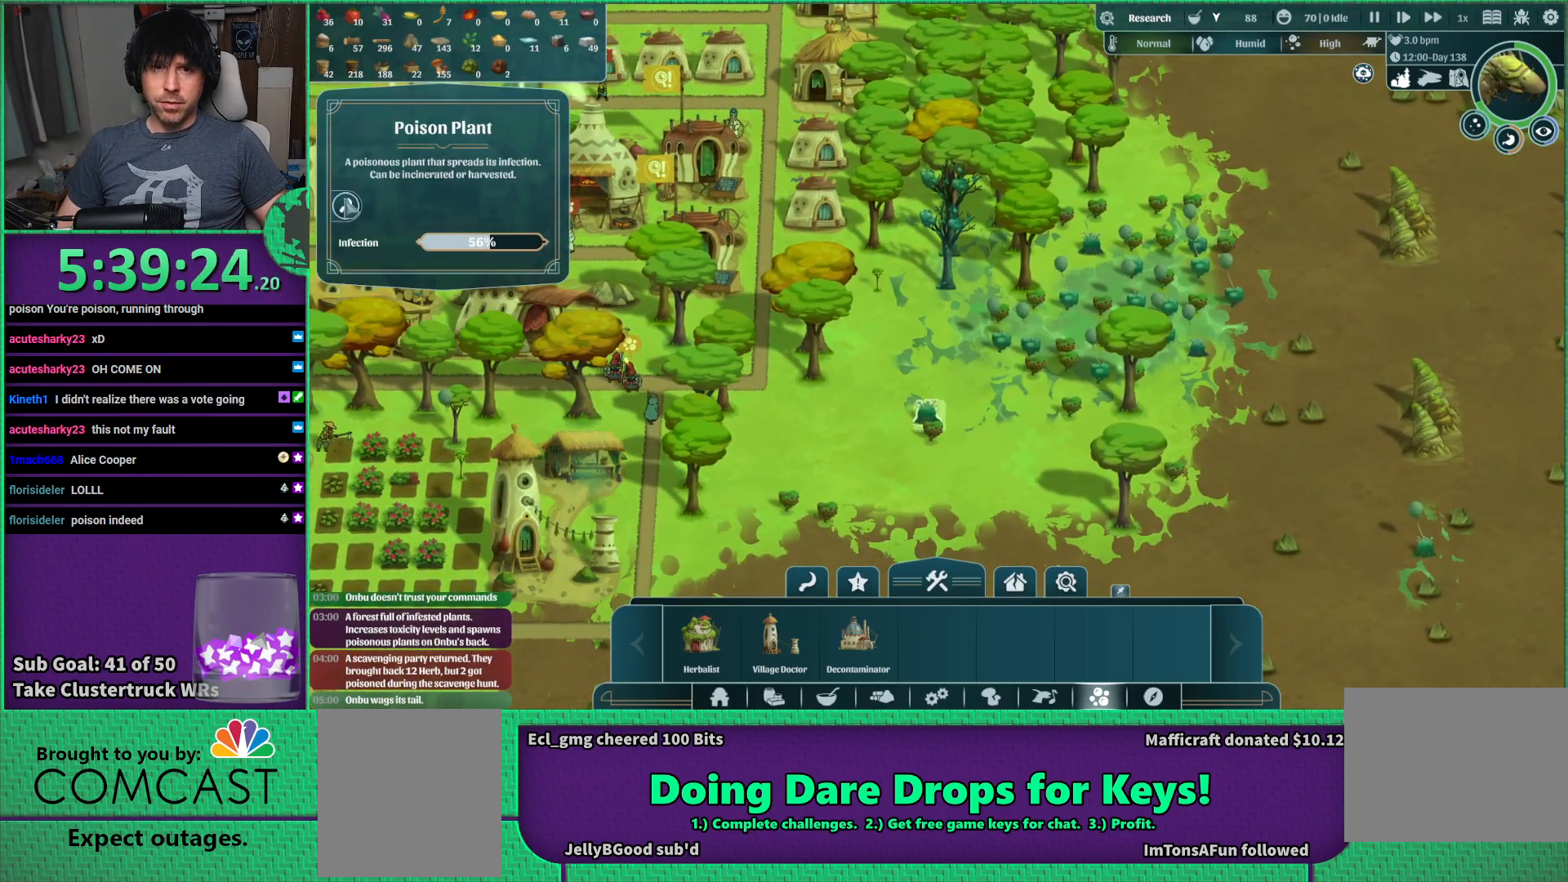
{"keys": ["d", "s"], "events": [[350, "s", "down"], [400, "d", "down"]]}
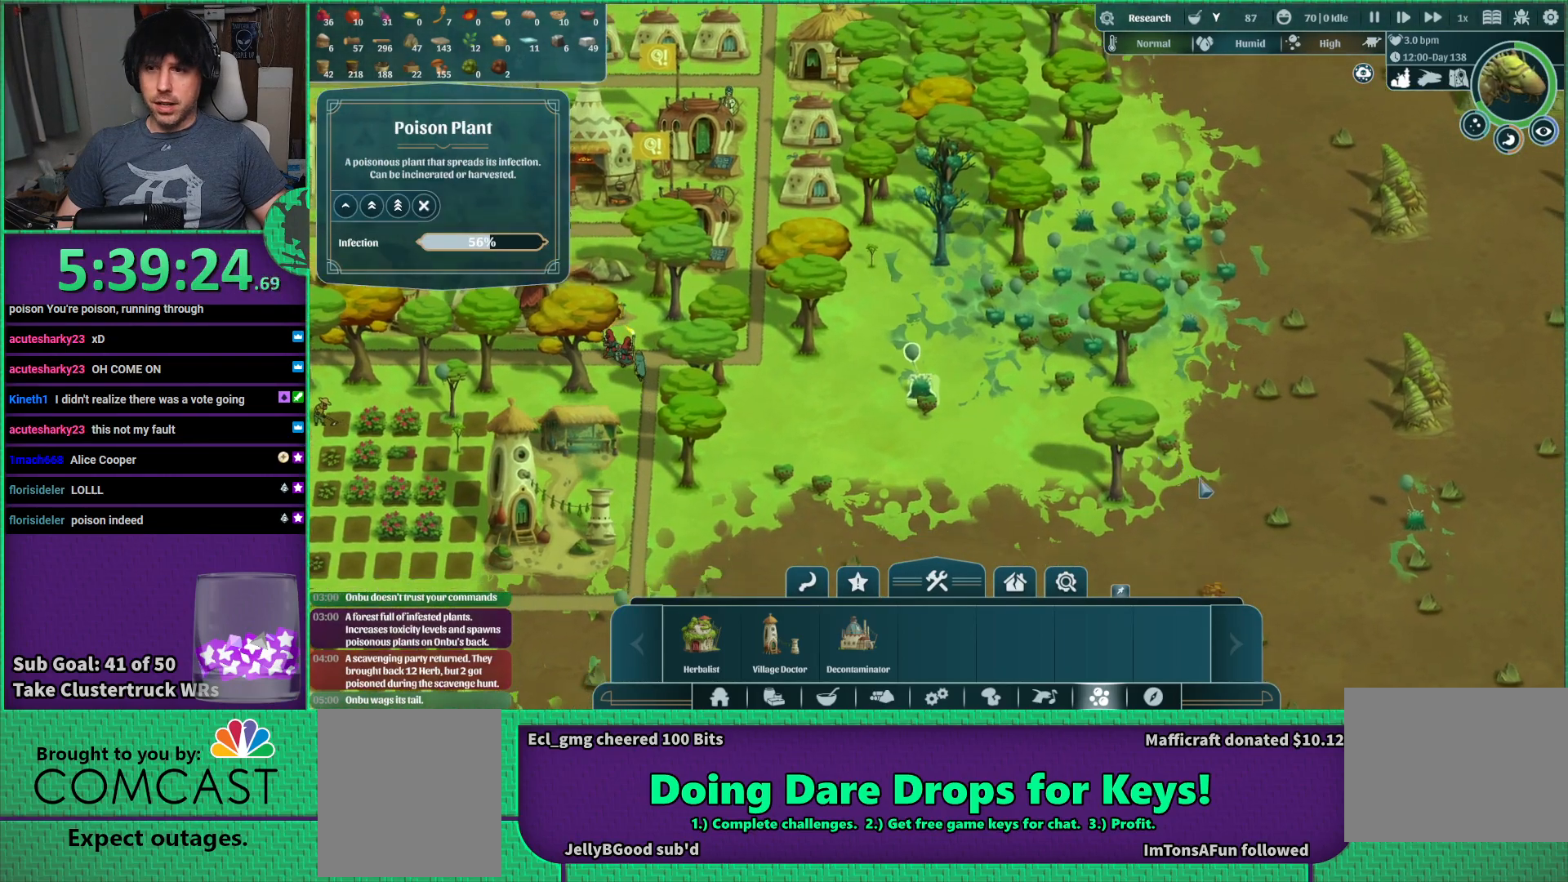
{"keys": [], "events": [[133, "s", "up"], [166, "d", "up"]]}
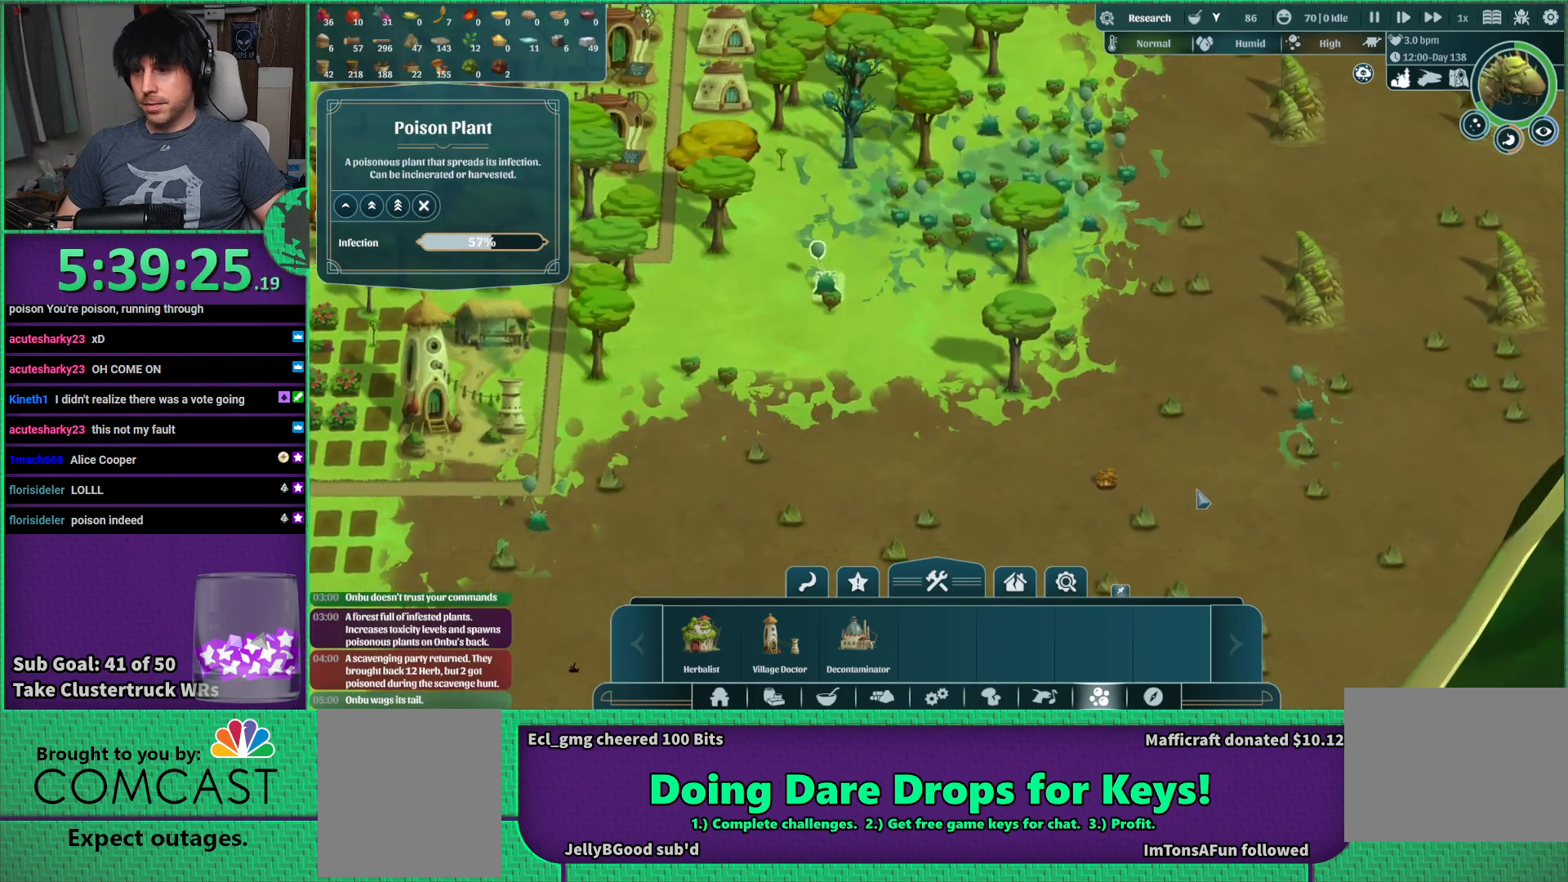
{"keys": ["d", "w"], "events": [[333, "d", "down"], [350, "w", "down"]]}
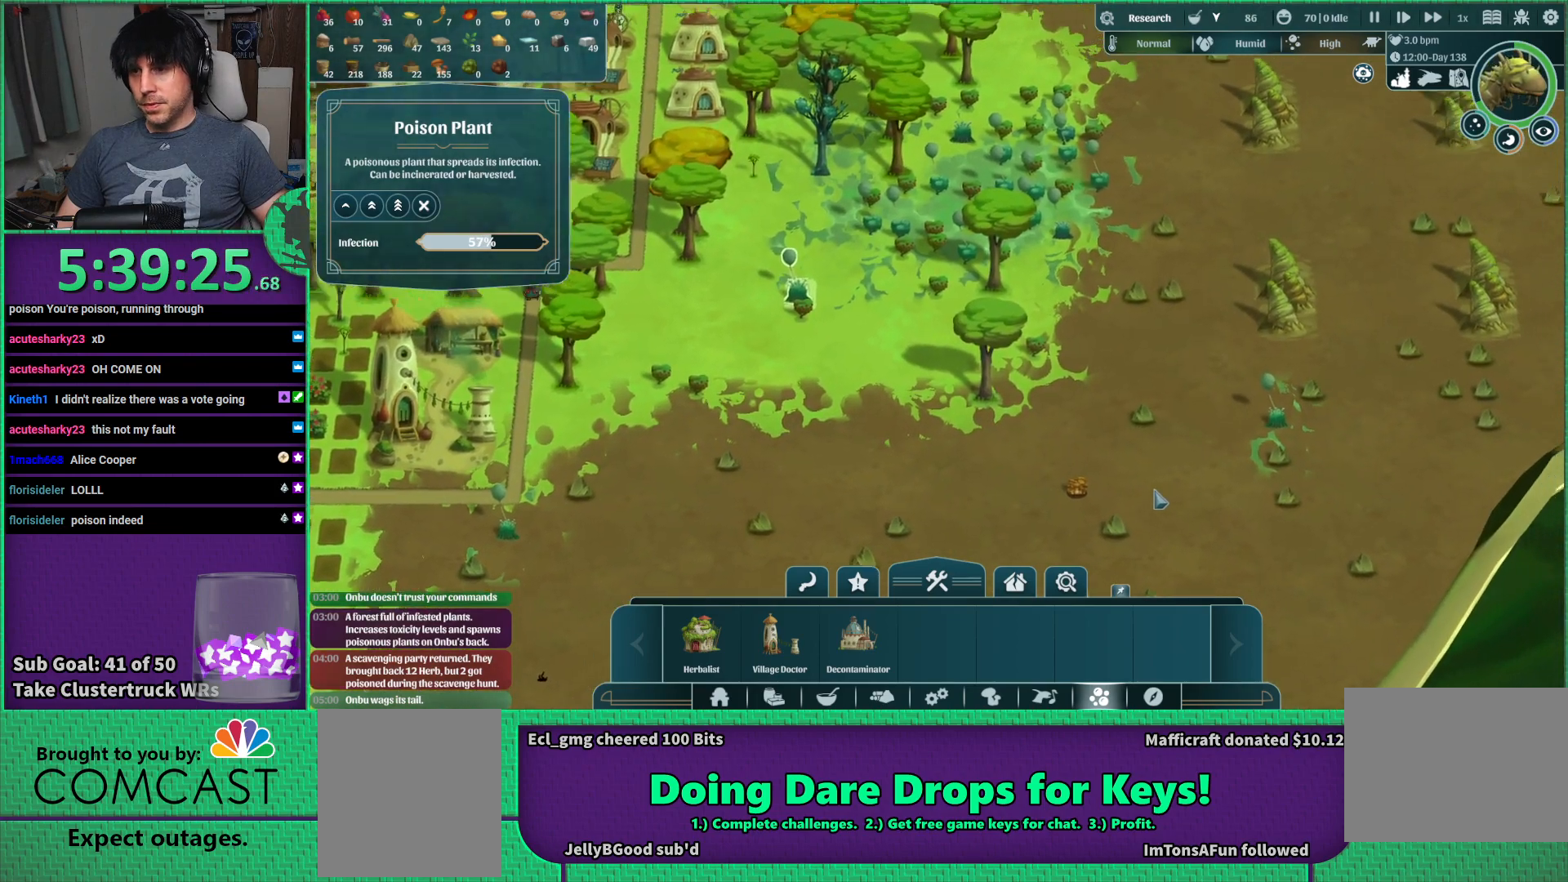
{"keys": [], "events": [[16, "d", "up"], [83, "w", "up"]]}
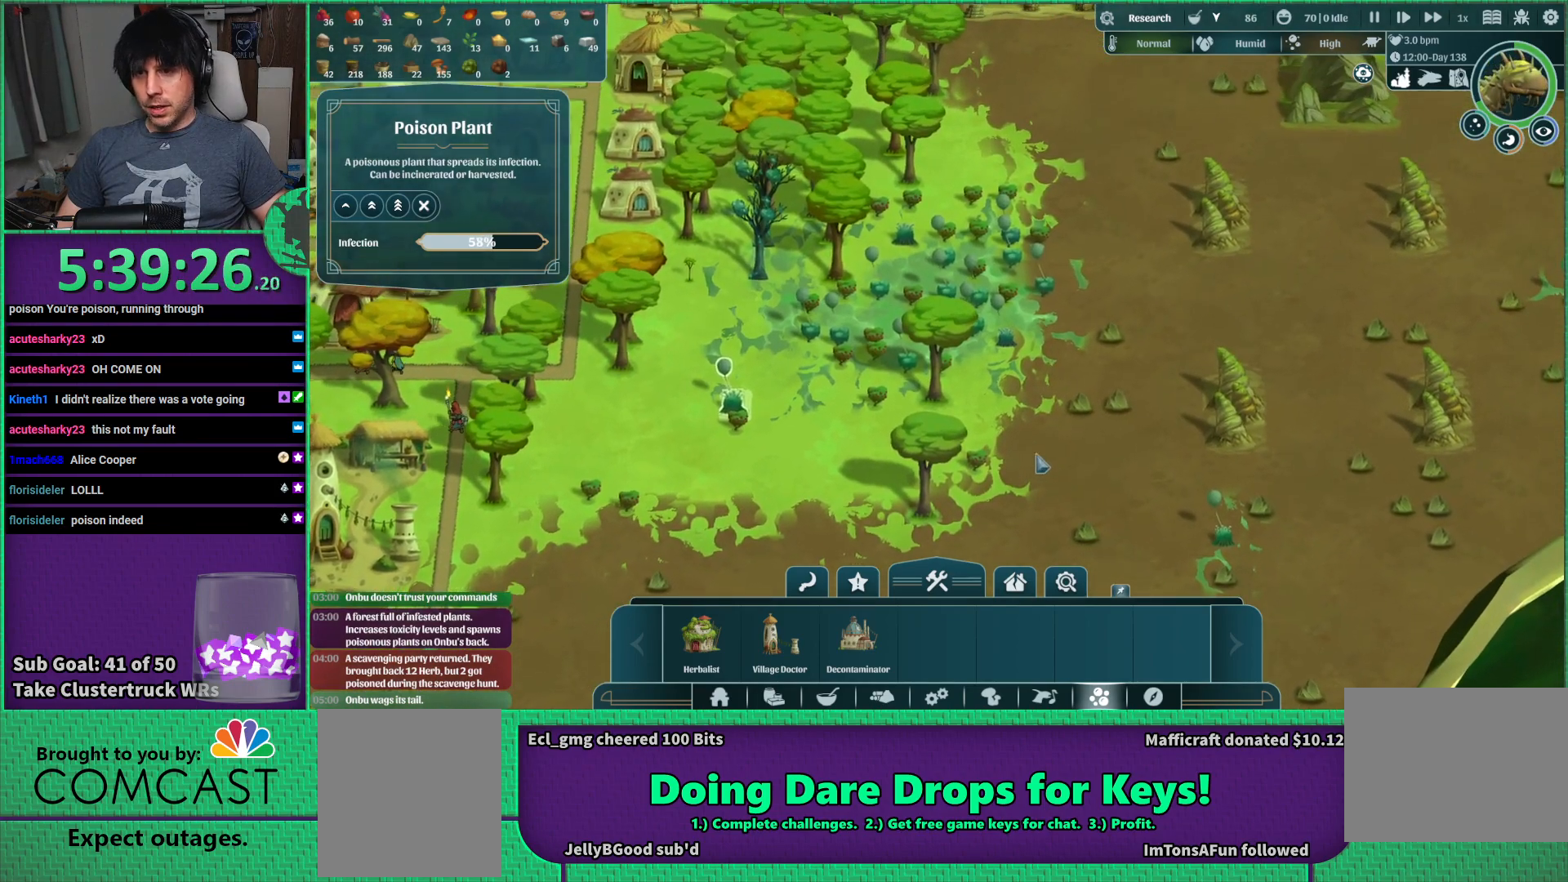
{"keys": [], "events": []}
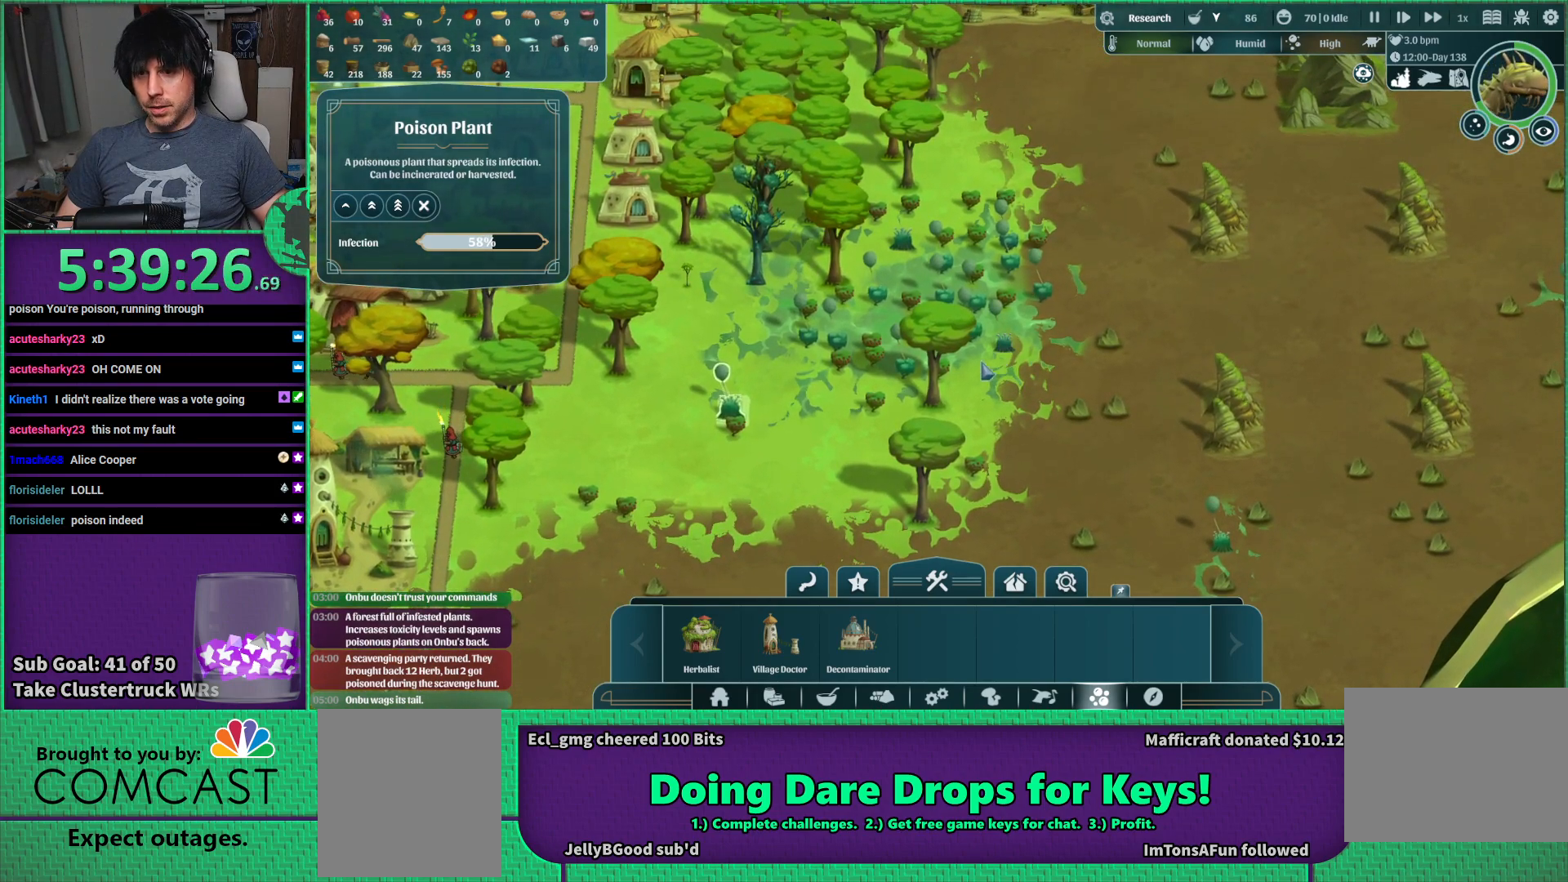
{"keys": [], "events": []}
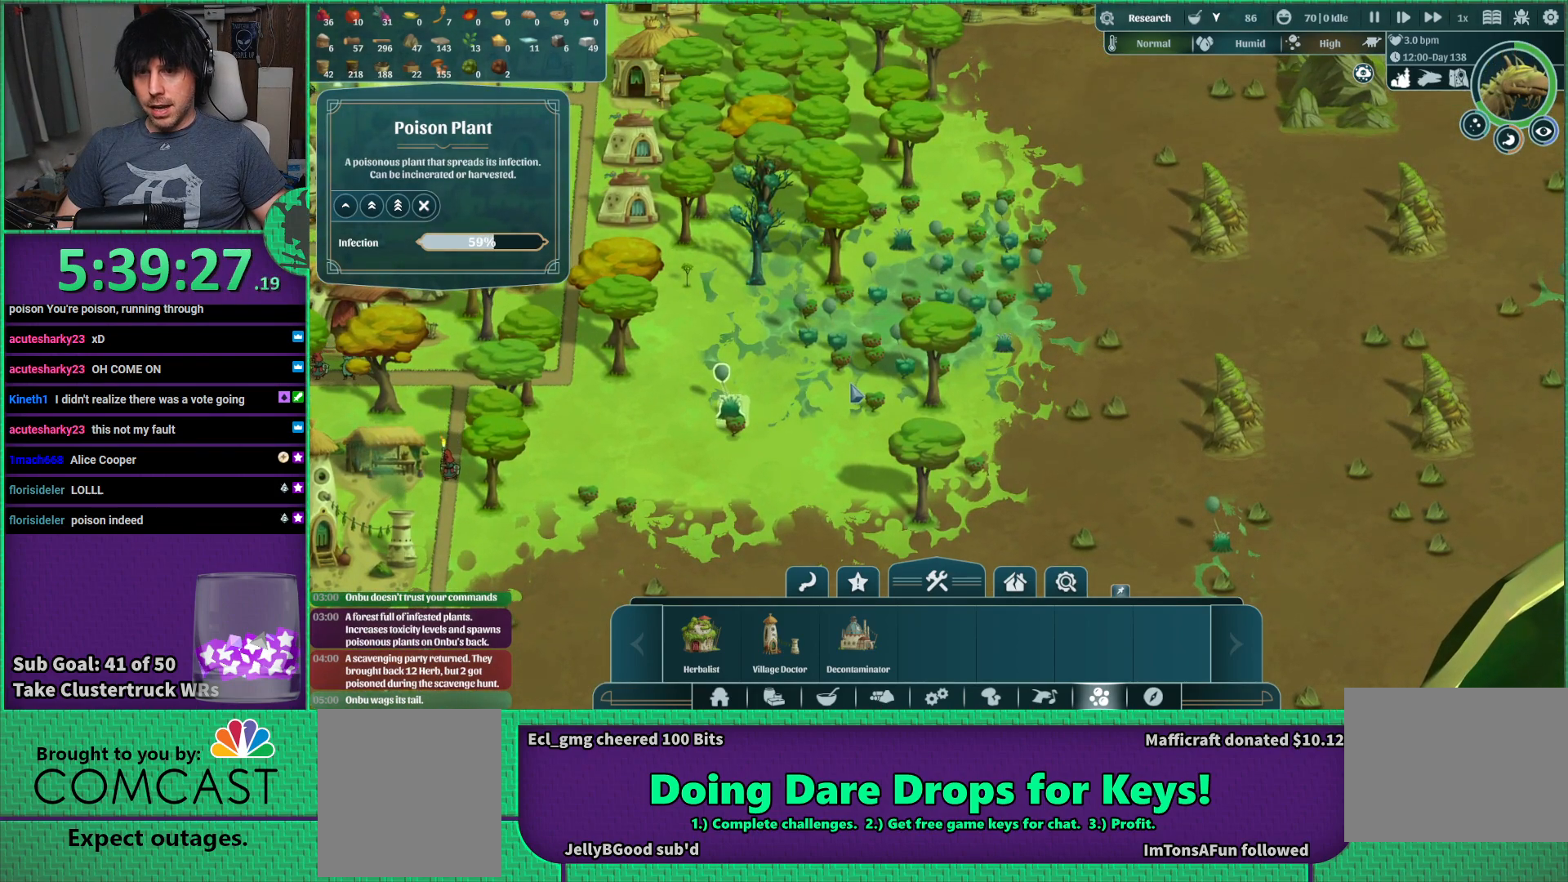
{"keys": ["w"], "events": [[383, "w", "down"]]}
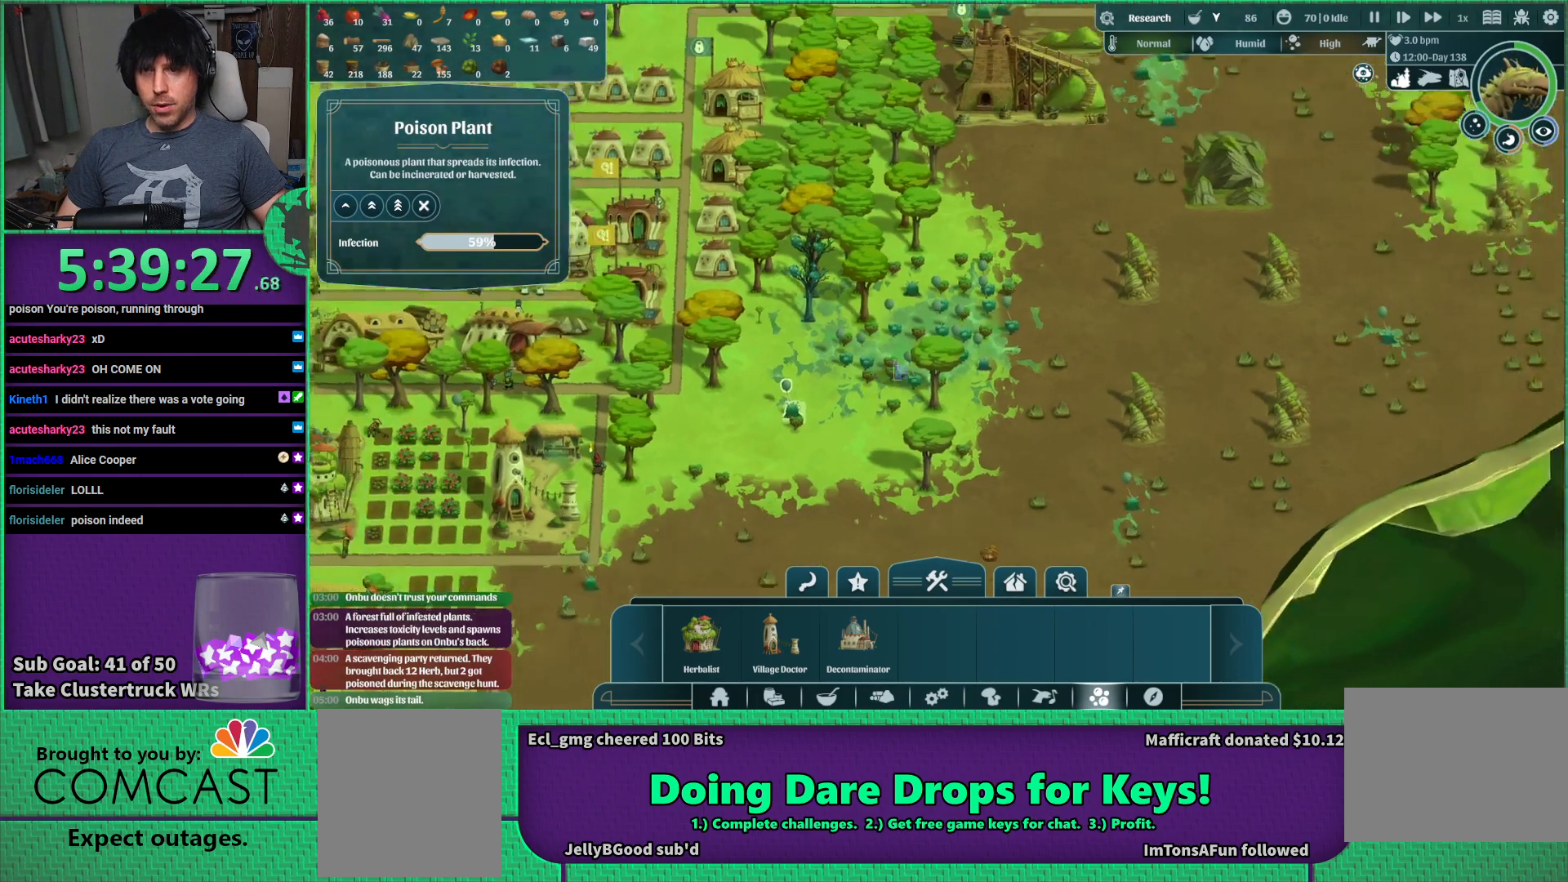
{"keys": [], "events": [[83, "d", "down"], [283, "w", "up"], [300, "d", "up"]]}
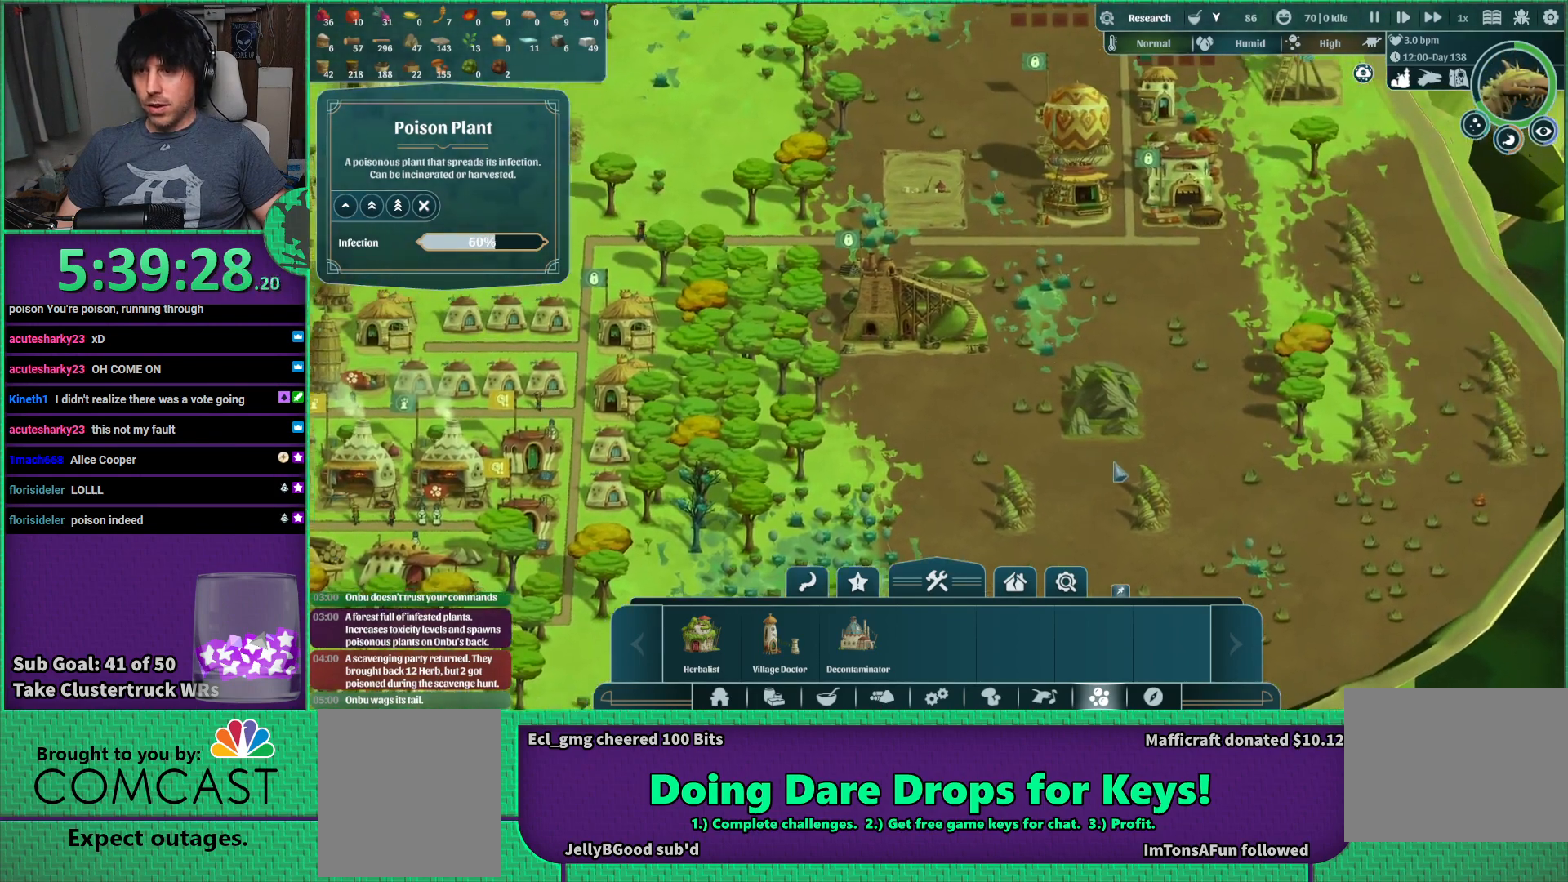
{"keys": [], "events": [[266, "d", "down"], [333, "s", "down"], [383, "d", "up"], [483, "s", "up"]]}
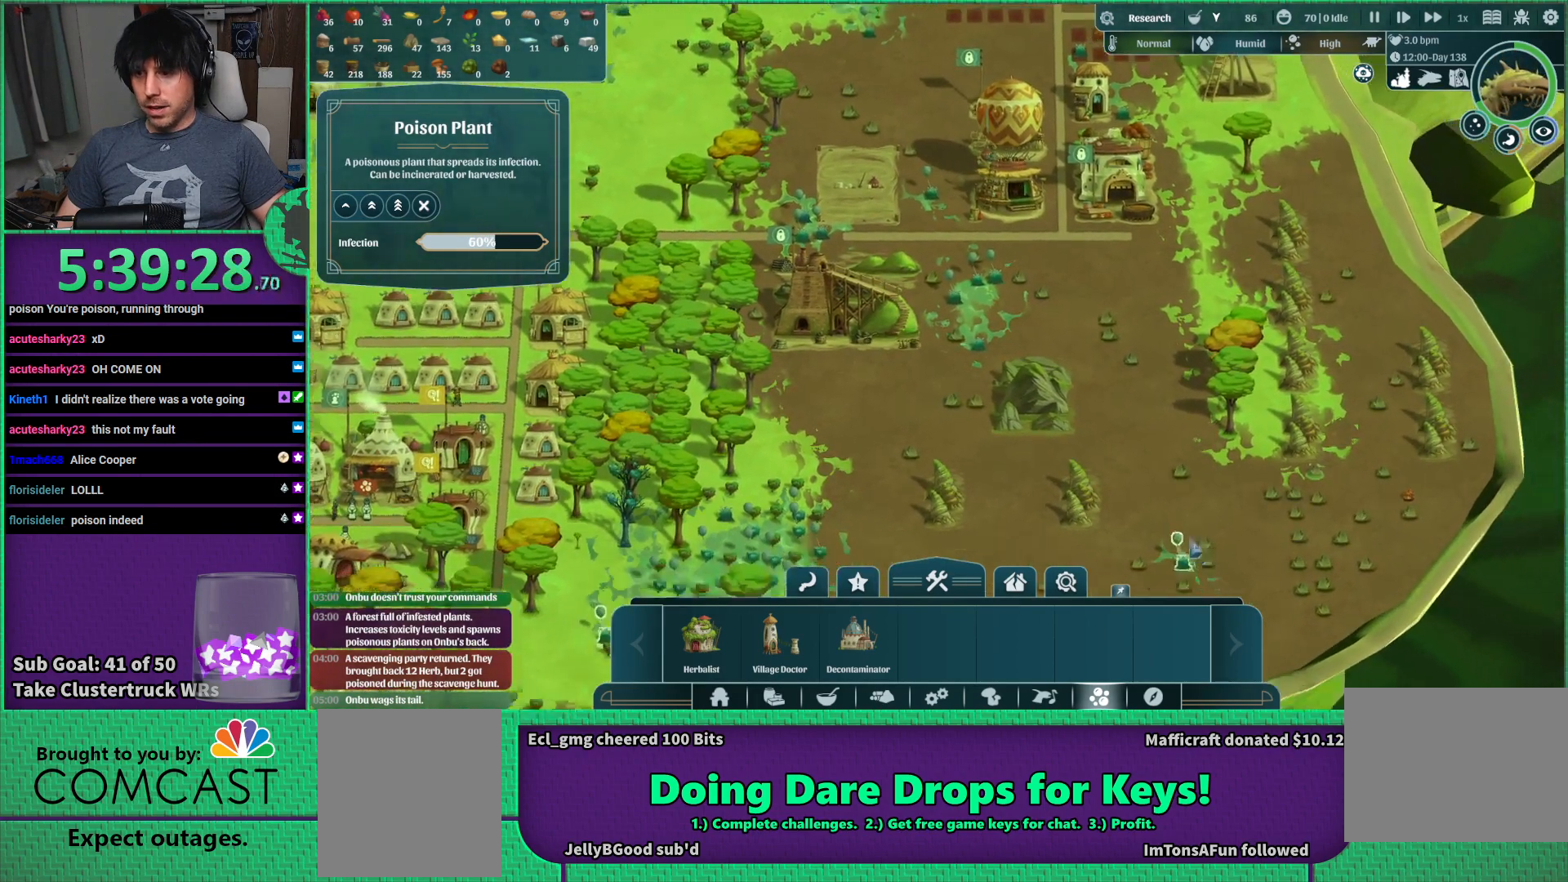
{"keys": [], "events": [[216, "w", "down"], [366, "w", "up"]]}
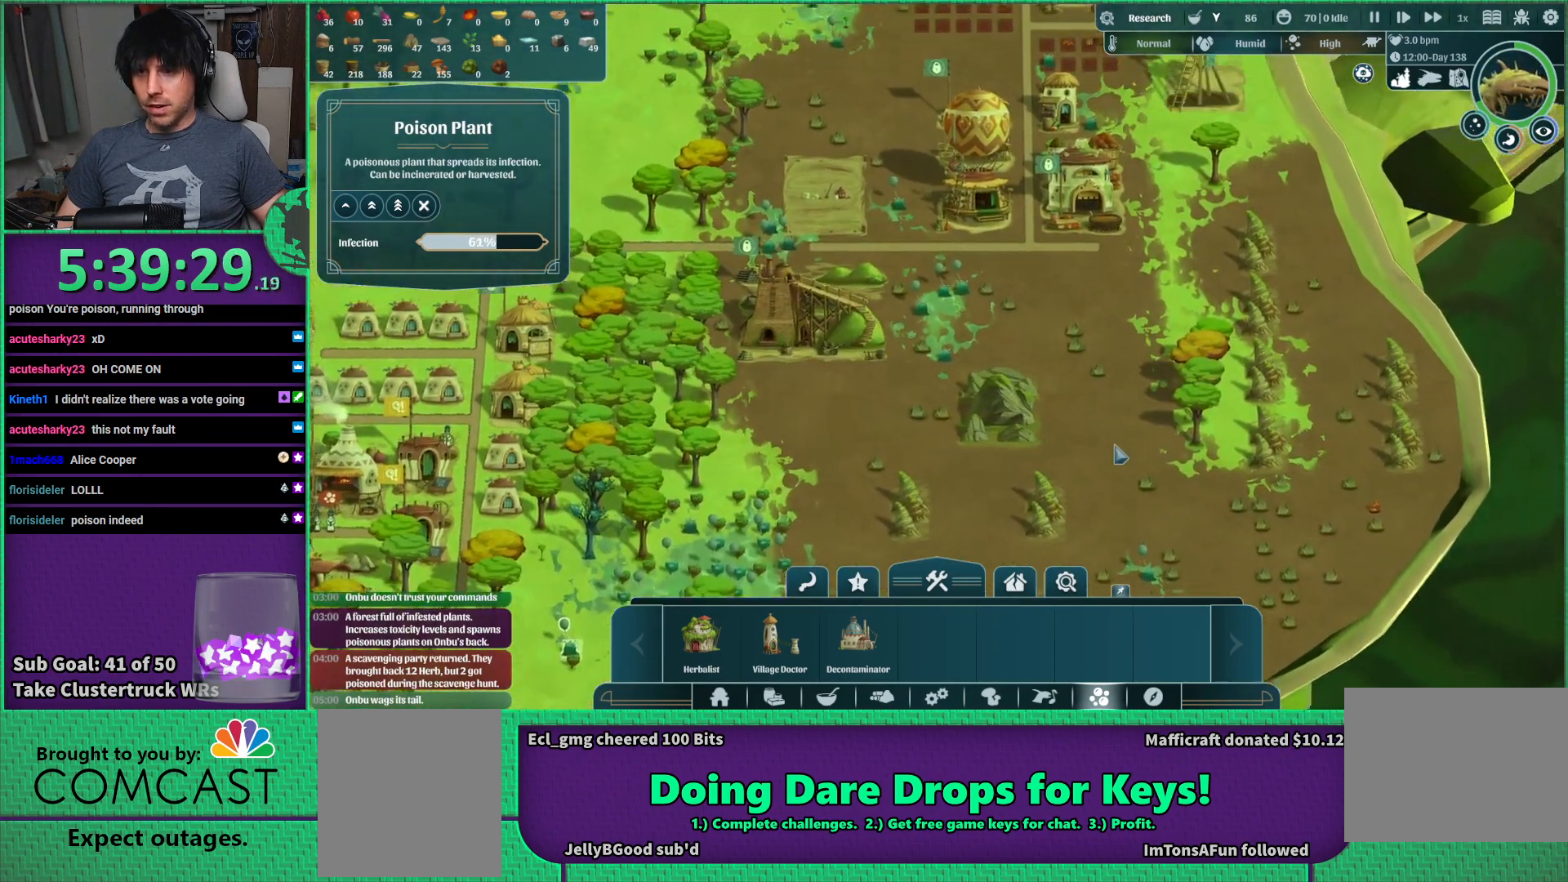
{"keys": [], "events": []}
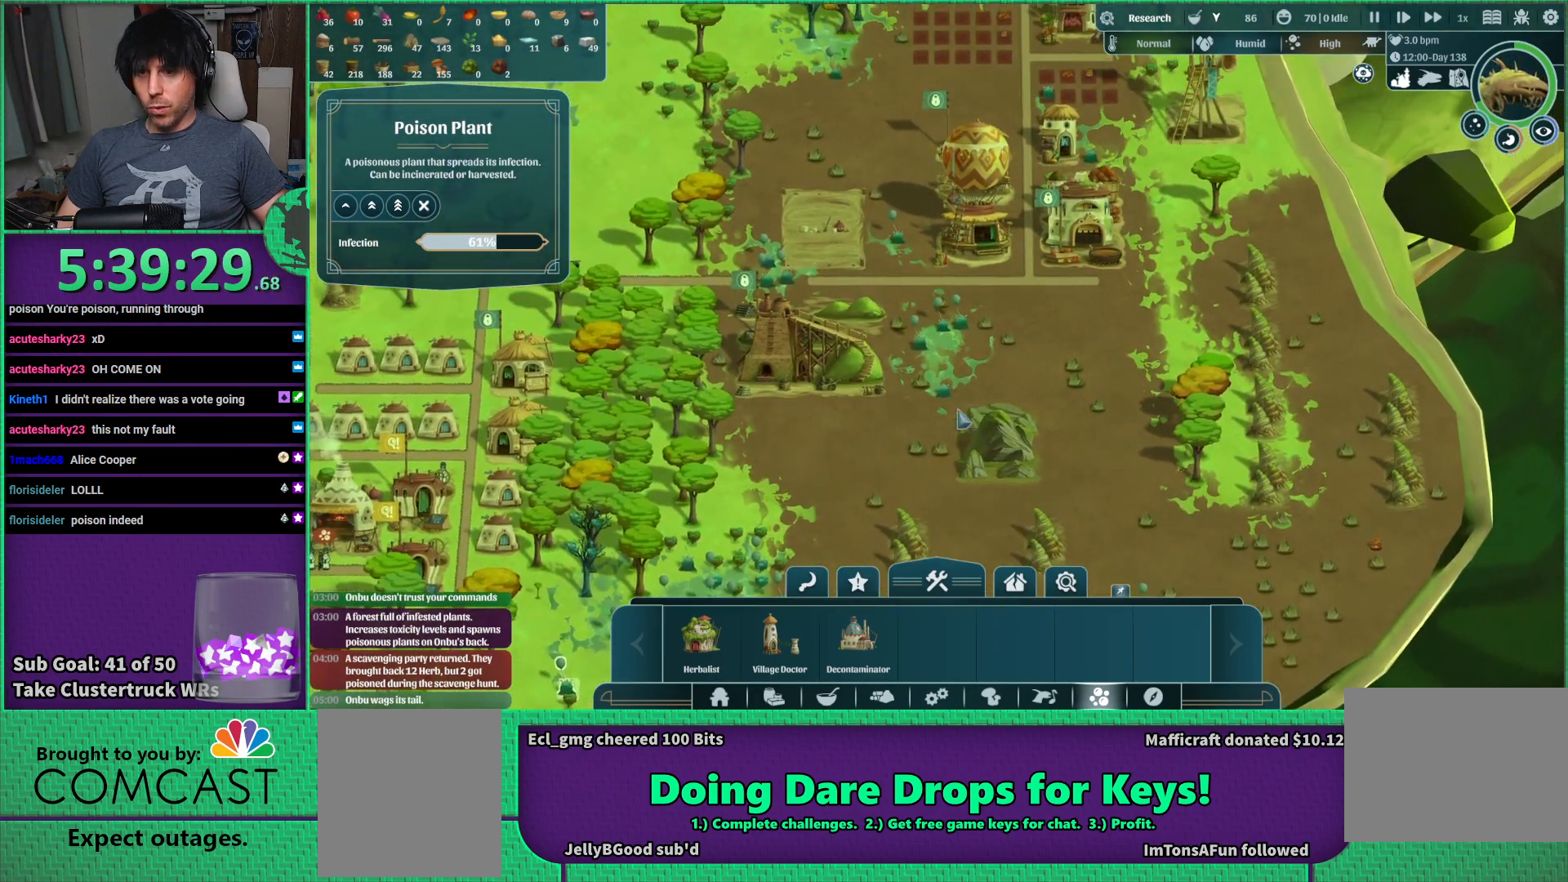
{"keys": [], "events": []}
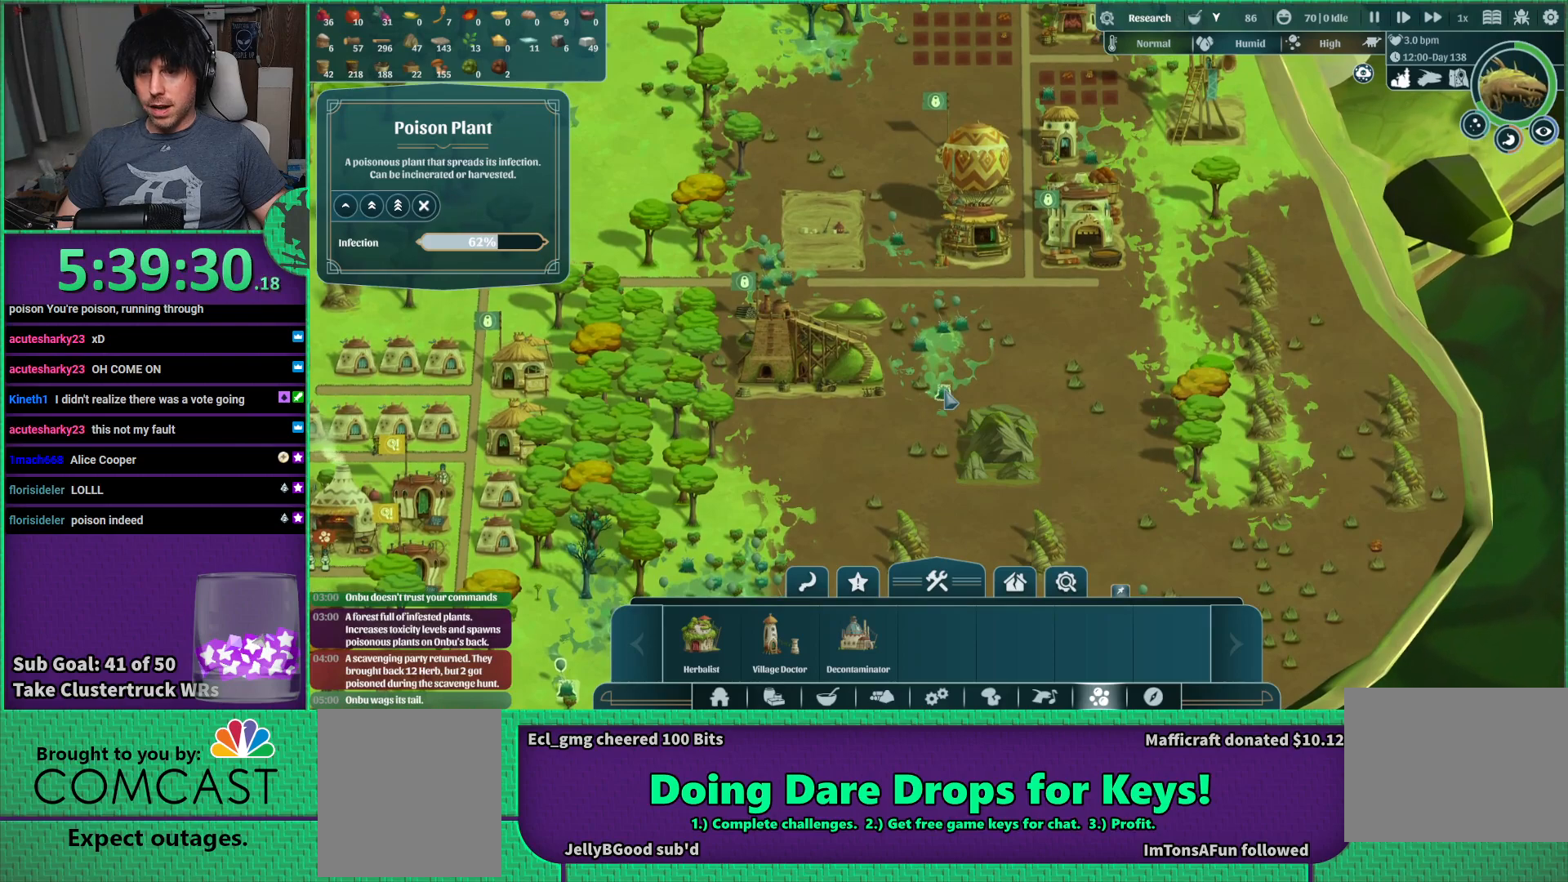
{"keys": [], "events": []}
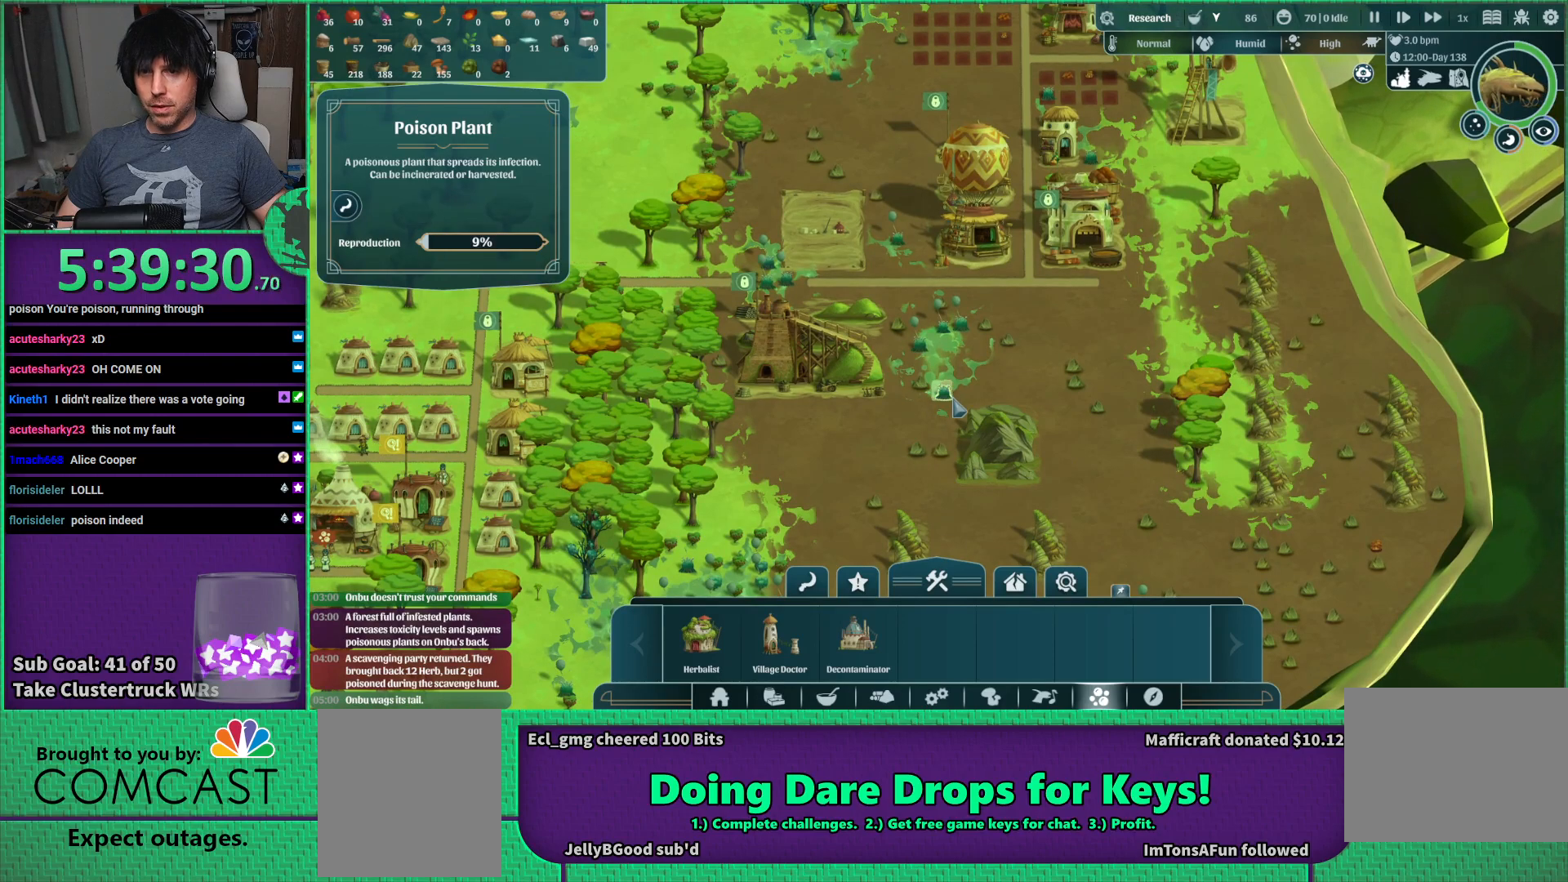
{"keys": [], "events": []}
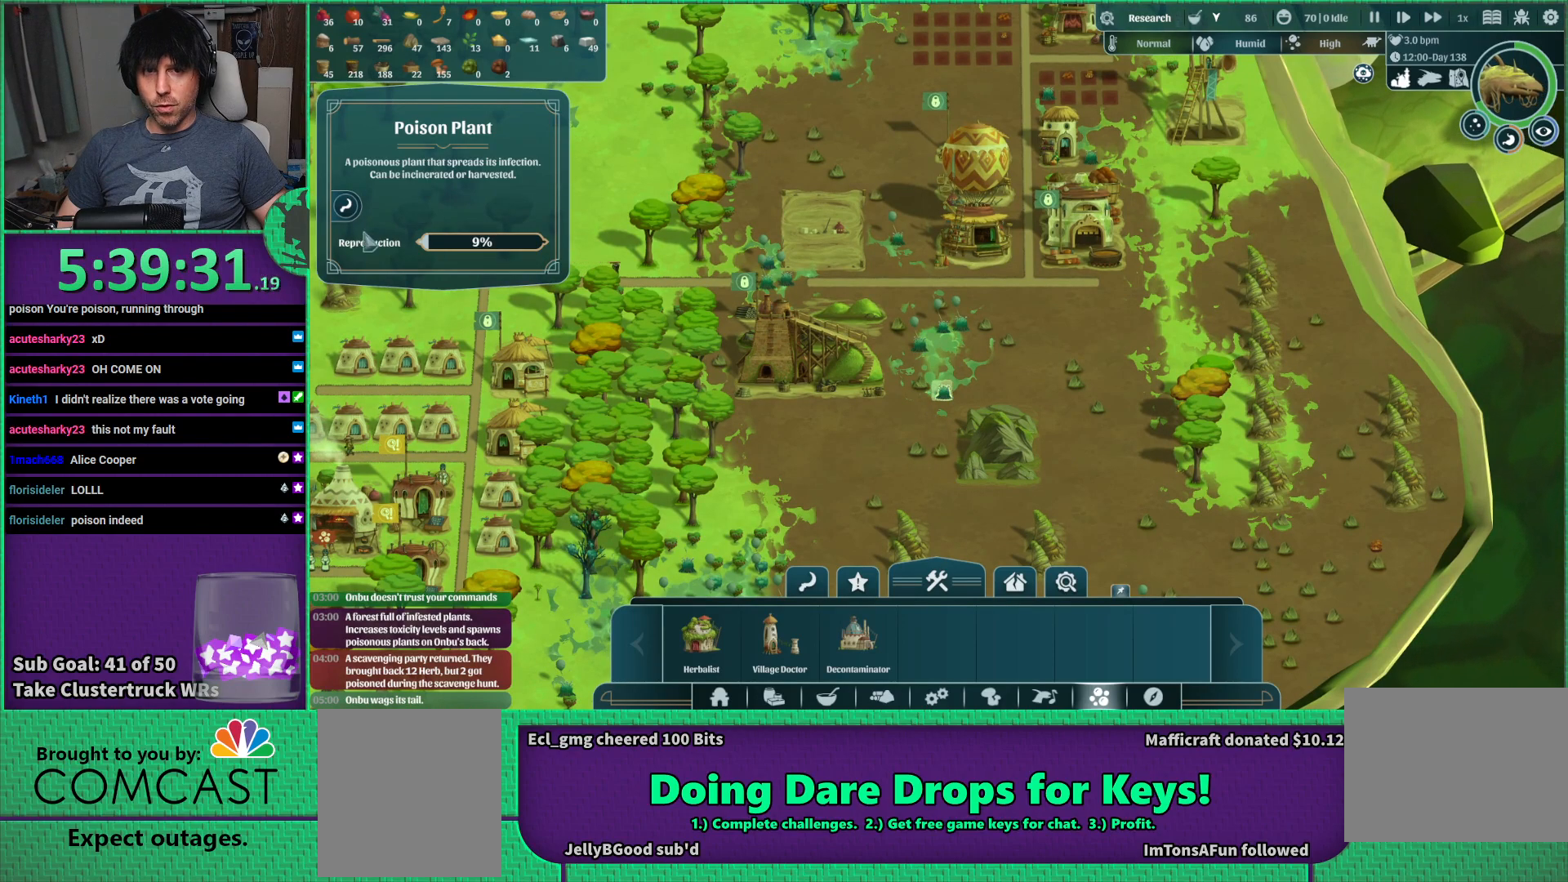
{"keys": [], "events": []}
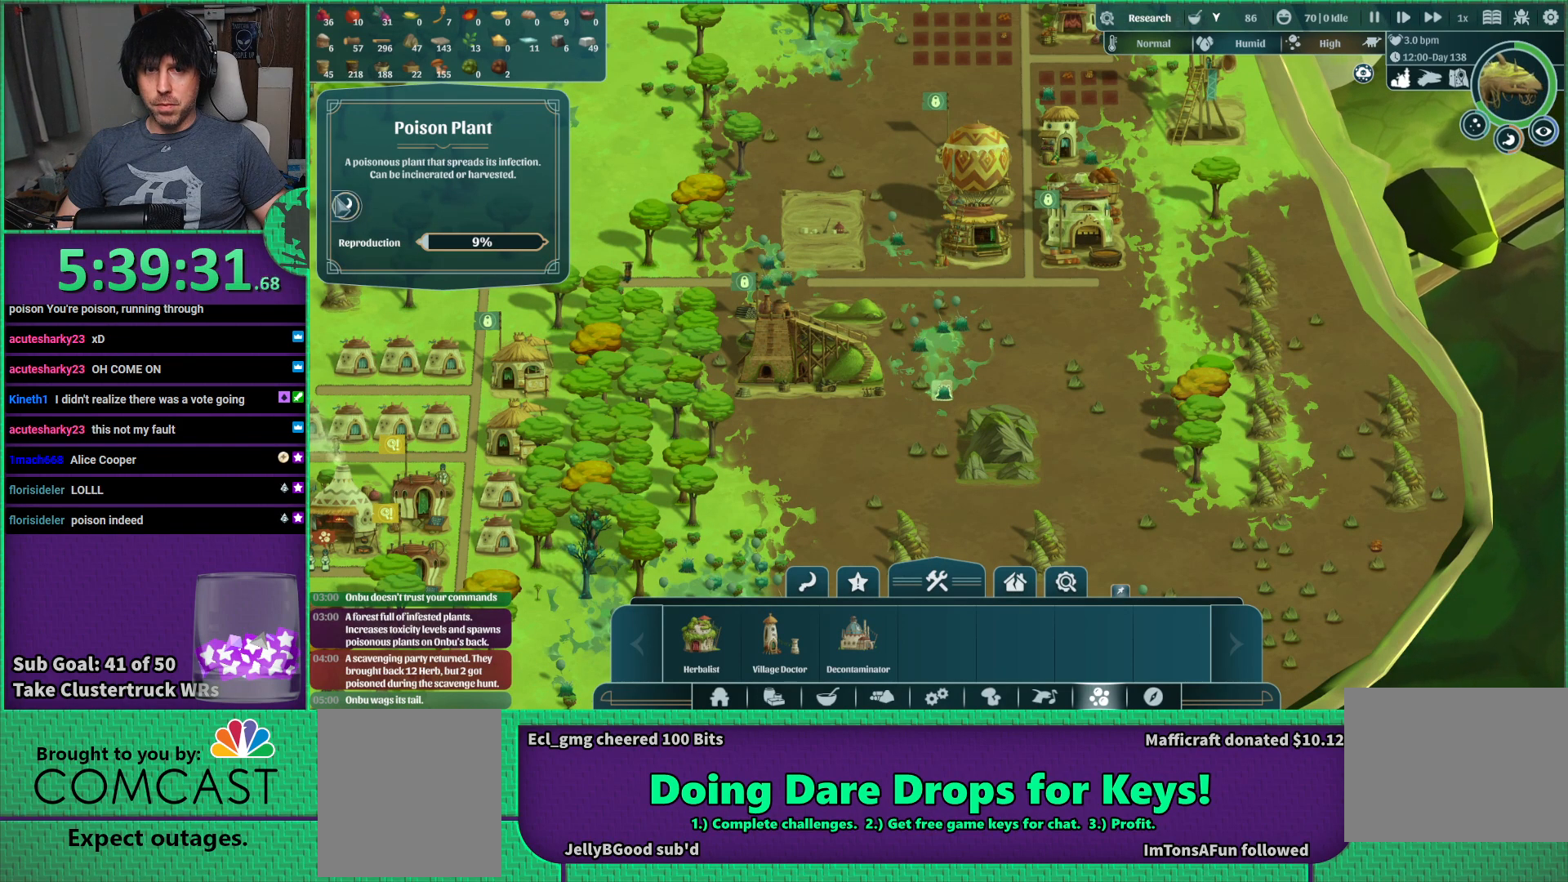
{"keys": [], "events": []}
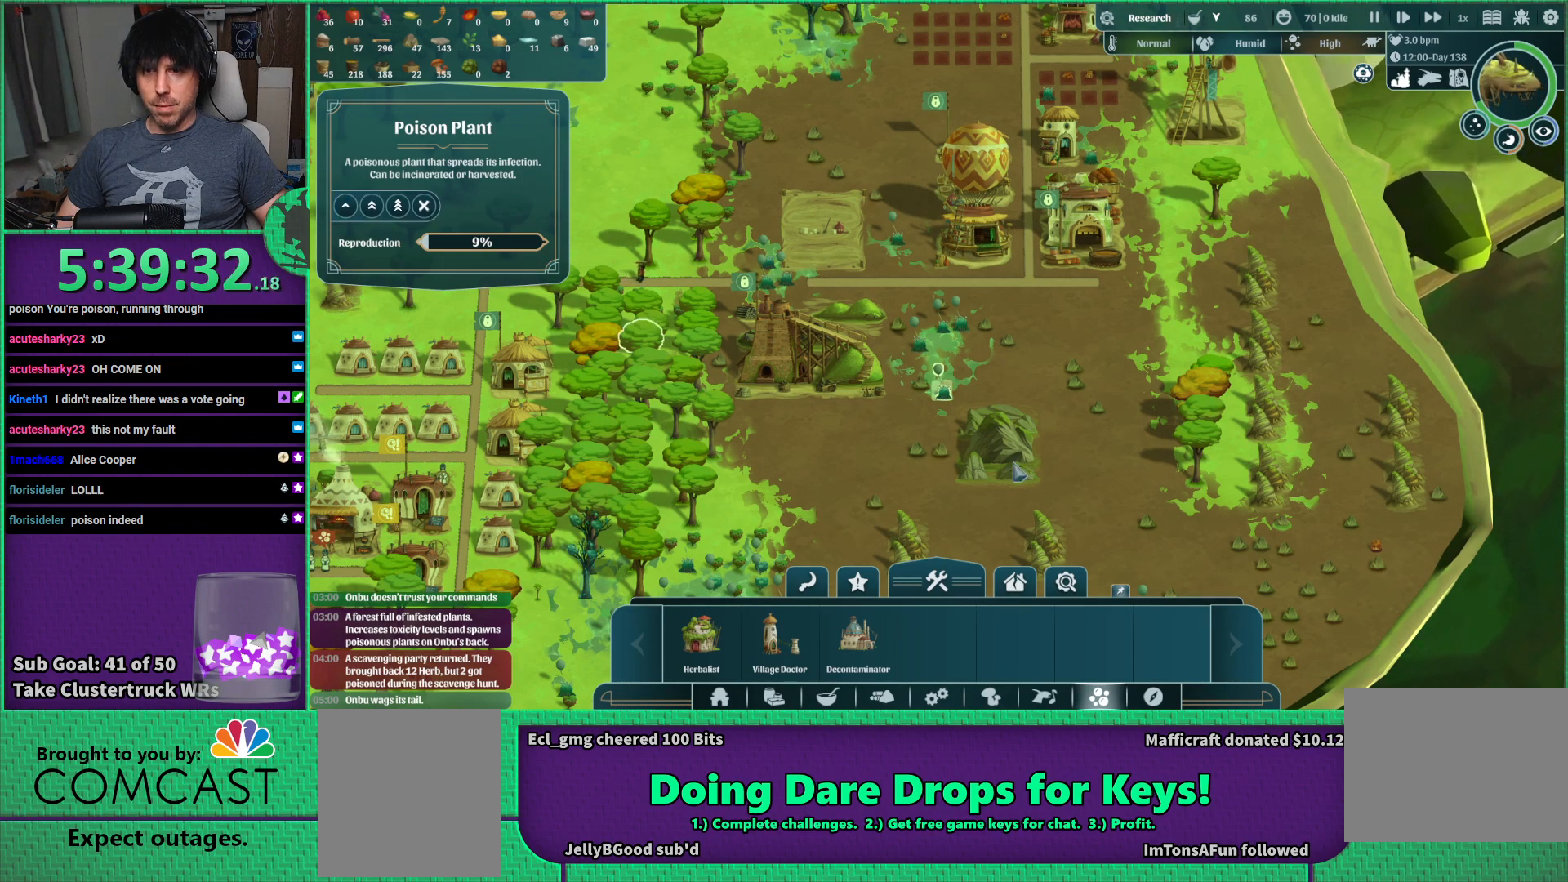
{"keys": [], "events": [[250, "a", "down"], [383, "a", "up"]]}
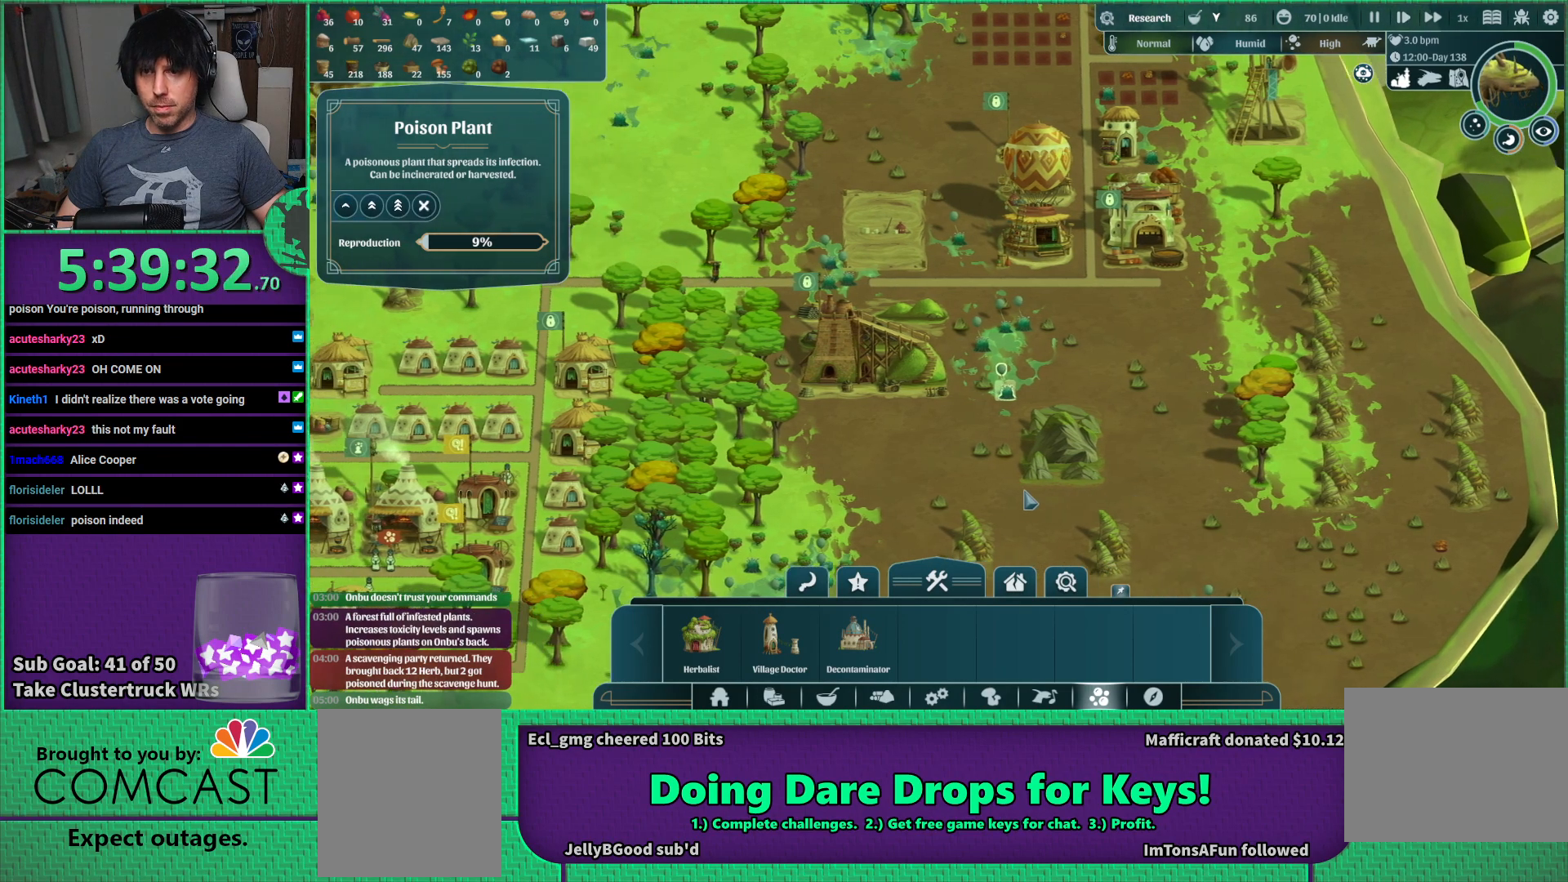
{"keys": [], "events": []}
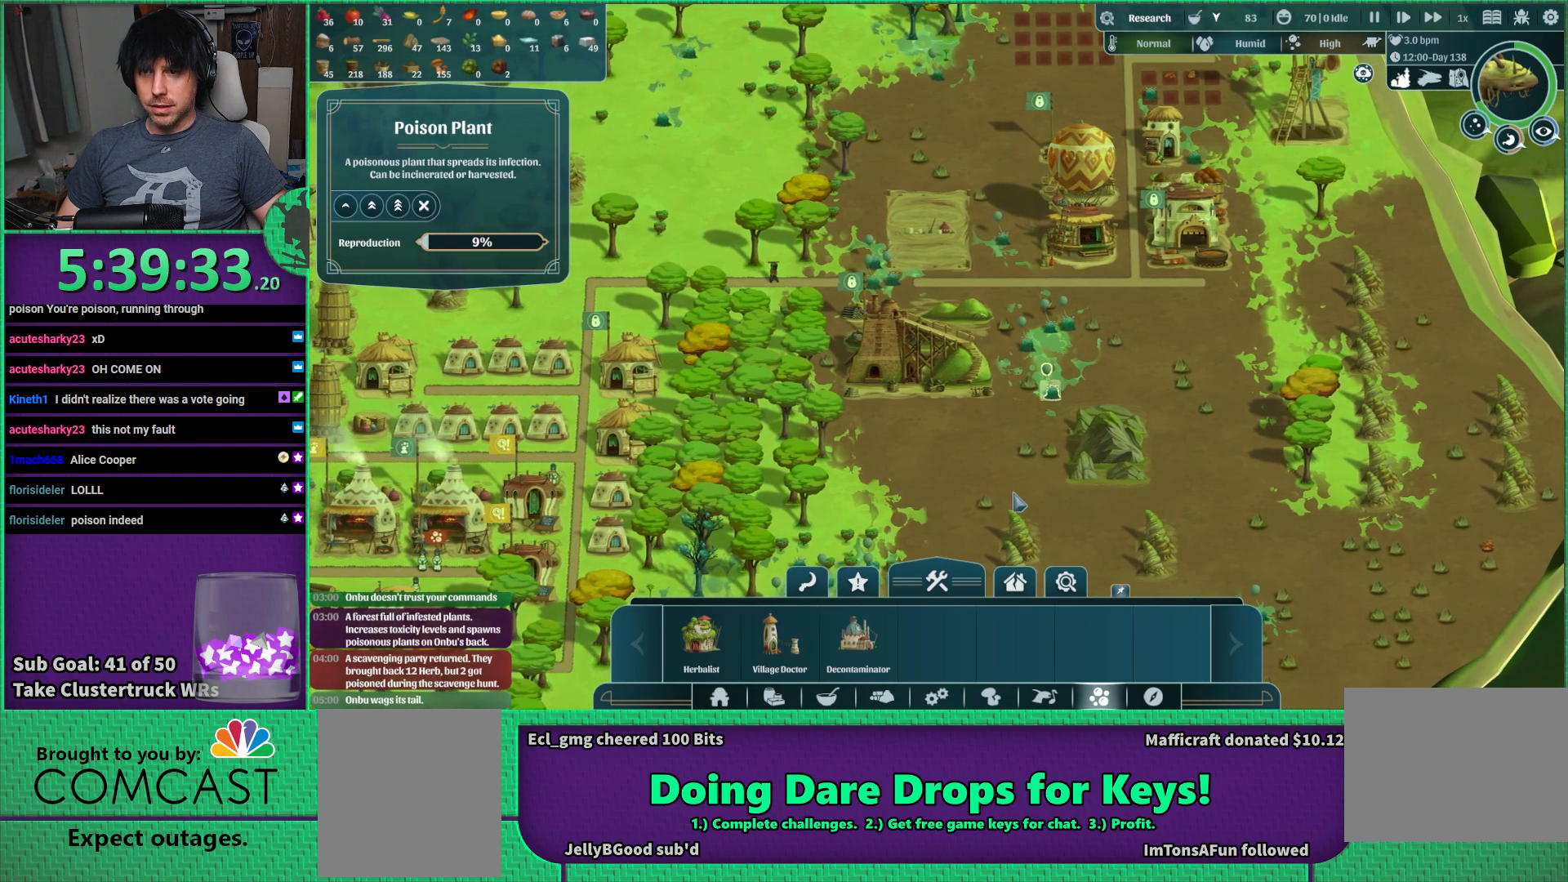
{"keys": [], "events": [[83, "w", "down"], [216, "a", "down"], [216, "w", "up"], [333, "a", "up"]]}
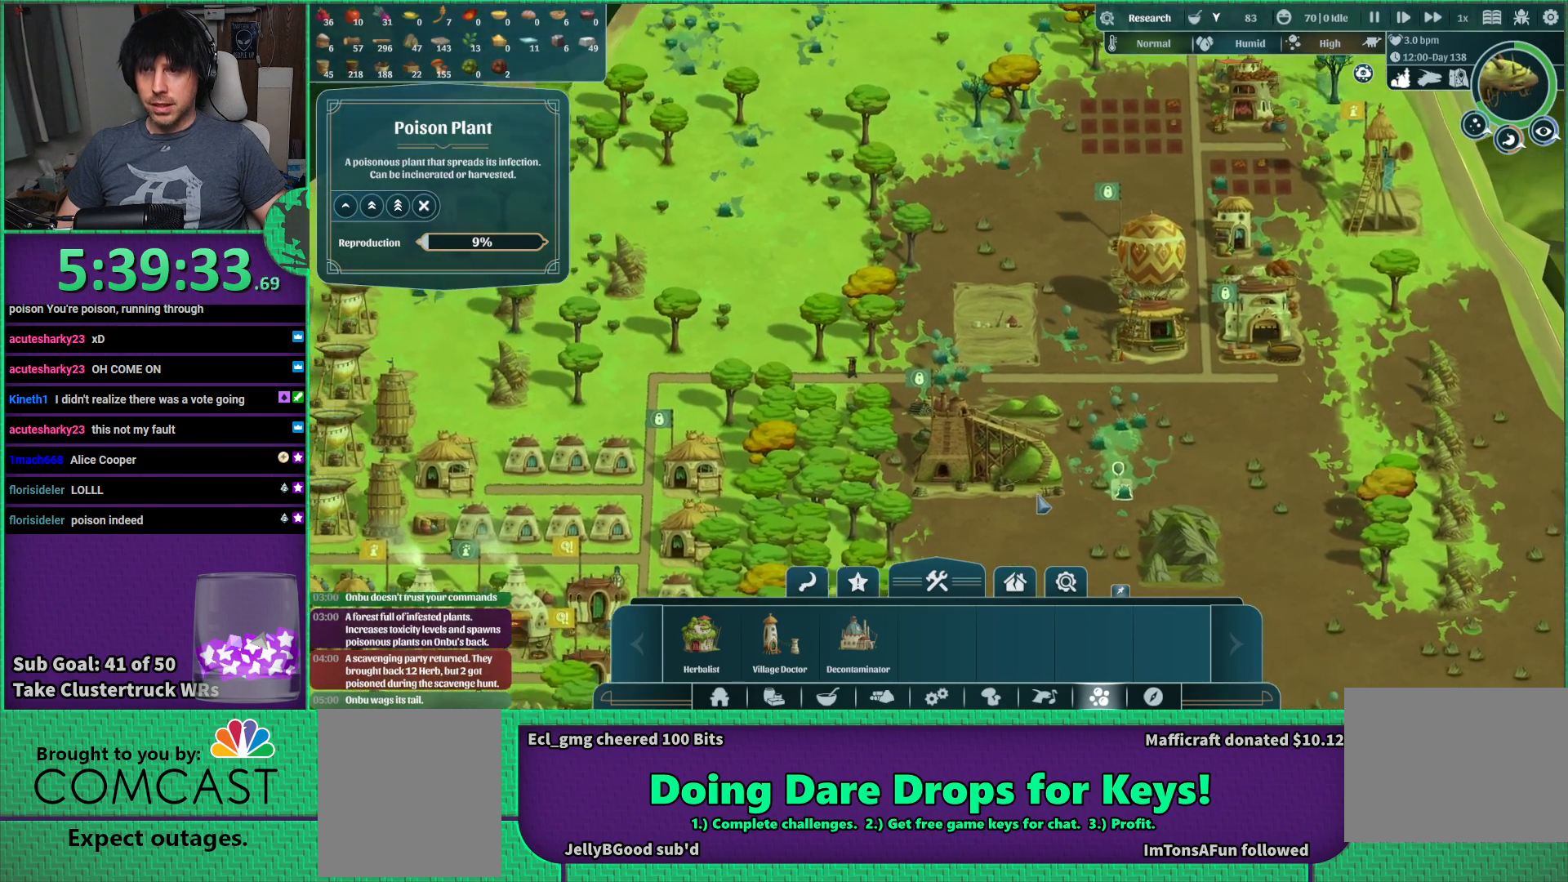
{"keys": [], "events": []}